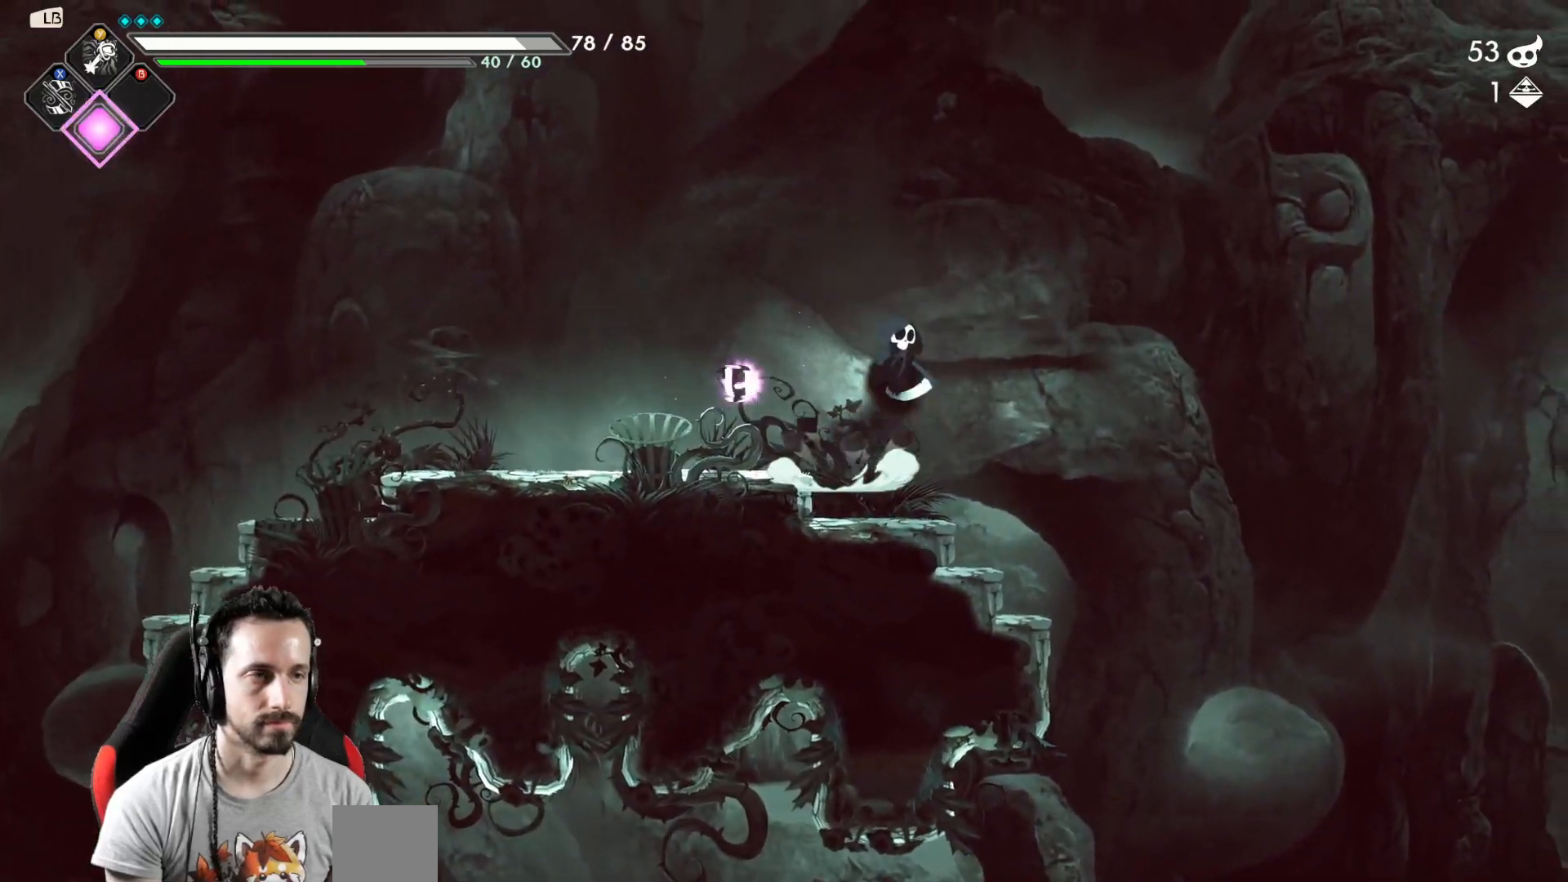
Gameplay with a controller (Xbox layout); each line is a JSON object with the inputs held at the frame after it. "events" lists button and stick changes between this image and that frame as [ms after this image, input, new state], when the widget could be followed in between.
{"buttons": [], "left_stick": "right", "right_stick": "center", "events": [[267, "A", "up"]]}
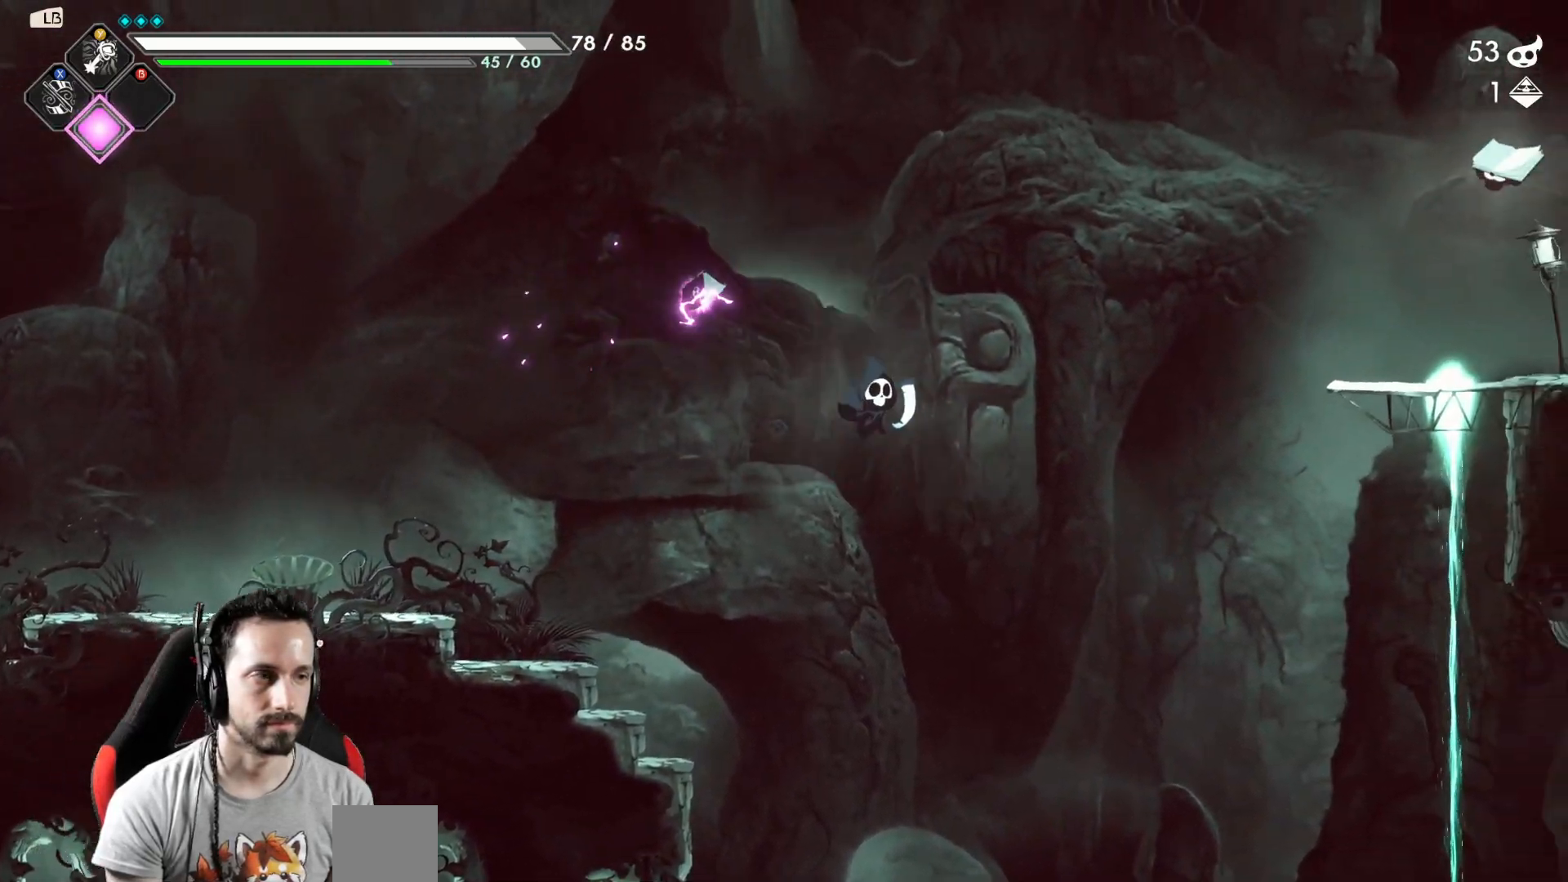
{"buttons": [], "left_stick": "right", "right_stick": "center", "events": []}
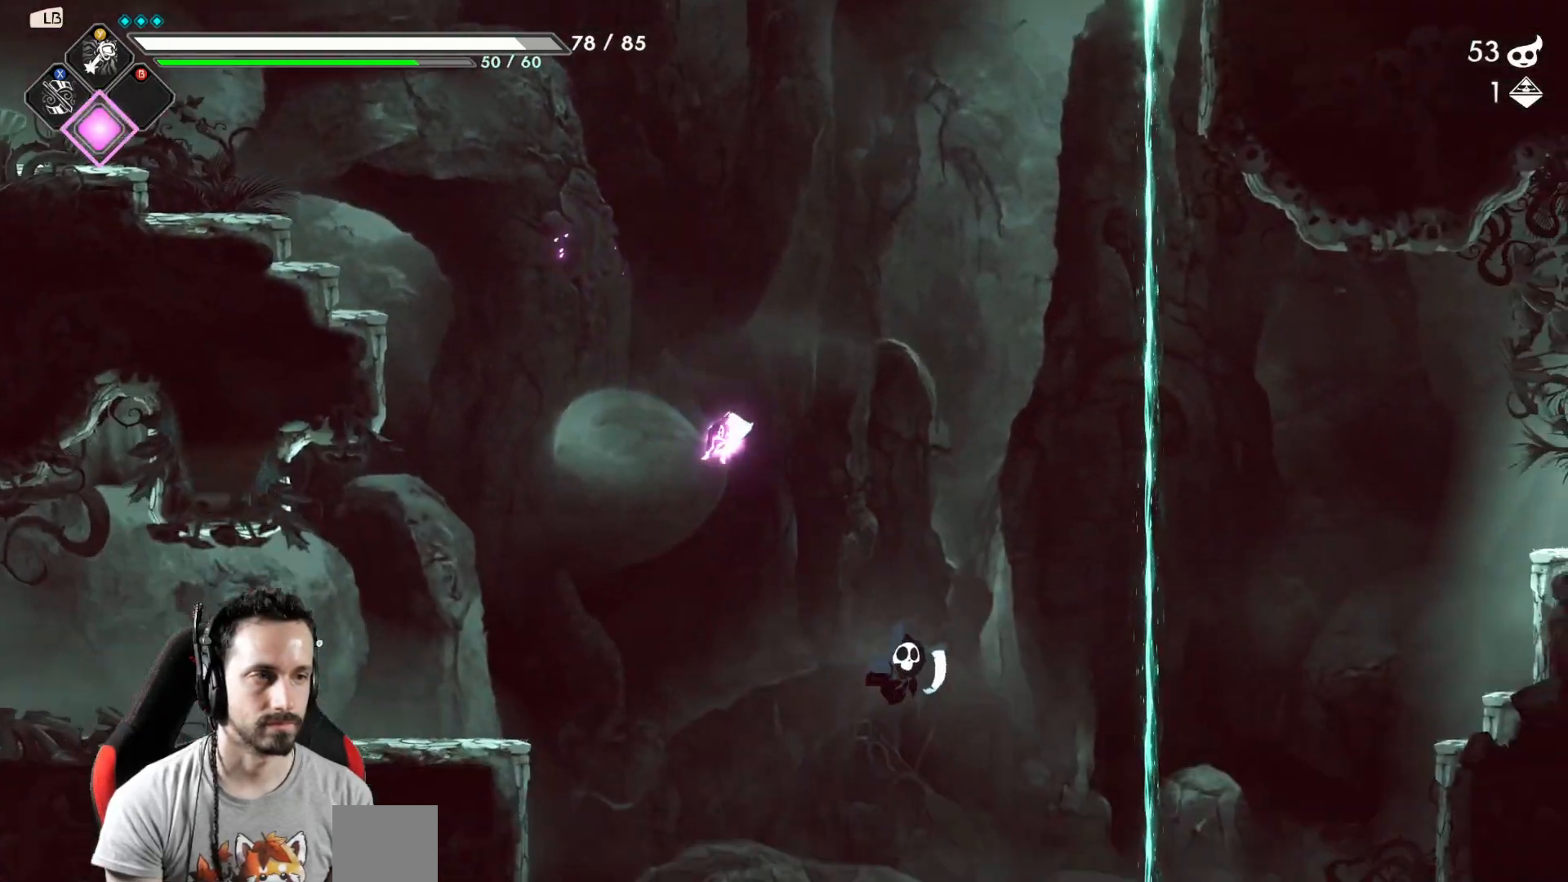
{"buttons": [], "left_stick": "right", "right_stick": "center", "events": []}
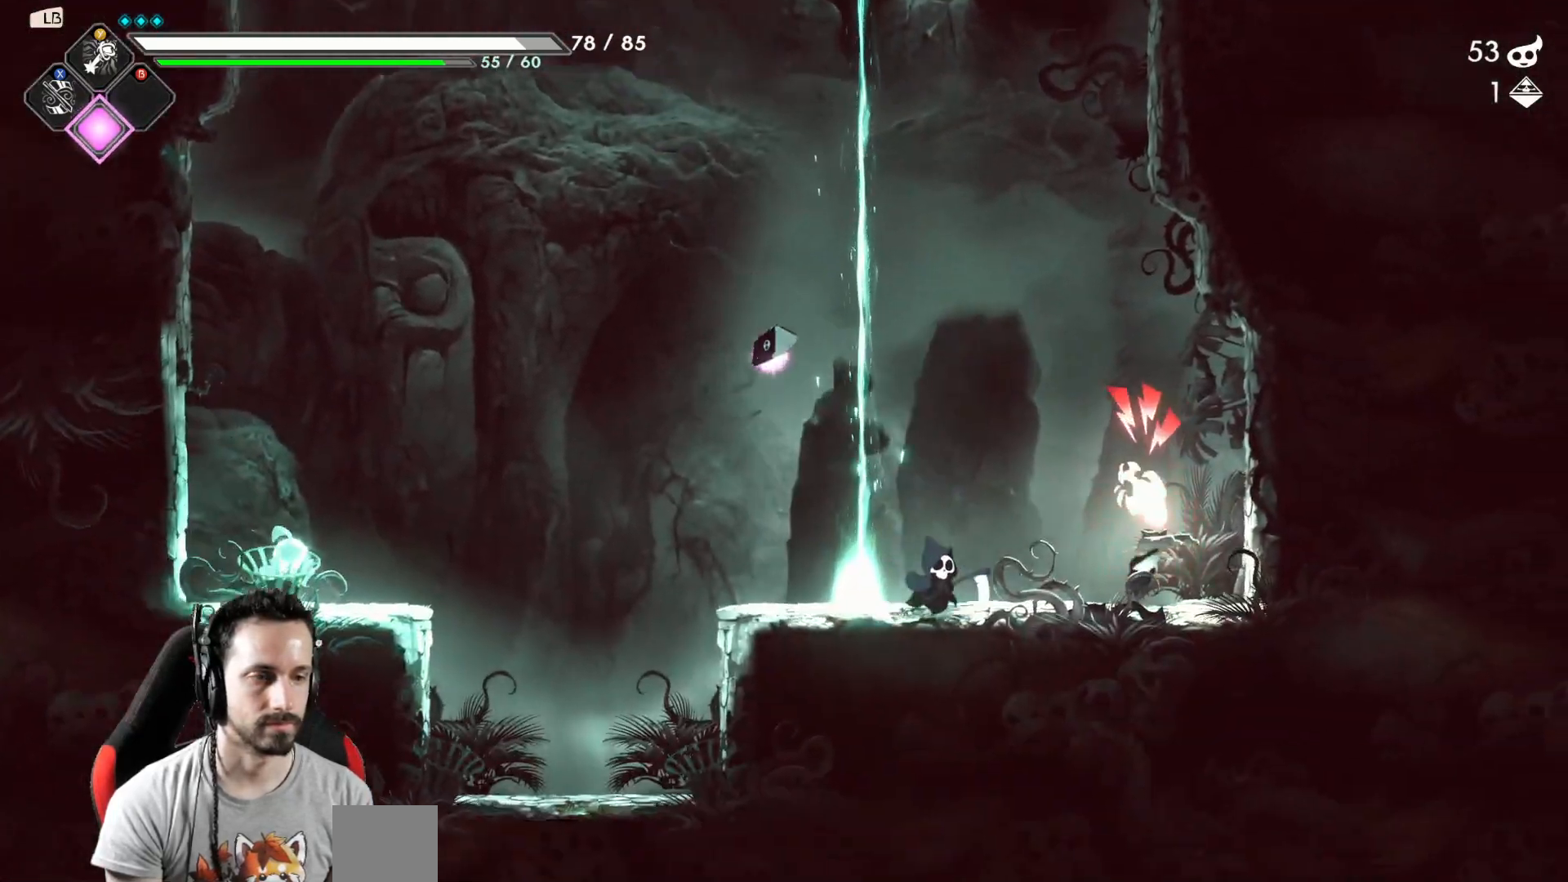
{"buttons": ["X"], "left_stick": "right", "right_stick": "center", "events": [[283, "X", "down"], [383, "X", "up"], [467, "X", "down"]]}
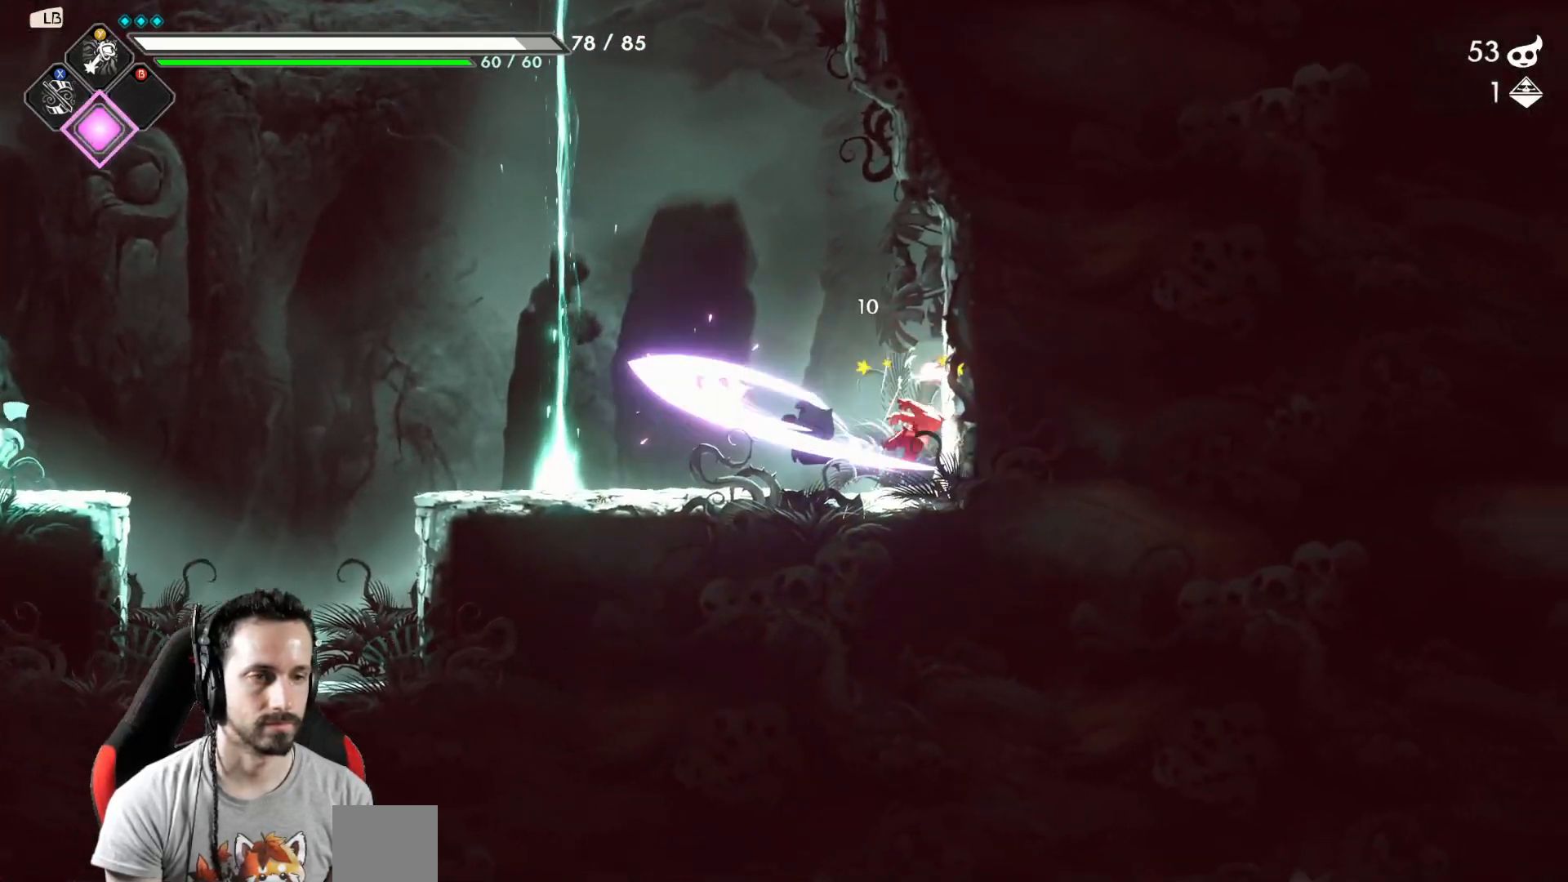
{"buttons": [], "left_stick": "right", "right_stick": "center", "events": [[50, "X", "up"], [133, "X", "down"], [217, "X", "up"], [283, "X", "down"], [350, "X", "up"], [433, "X", "down"], [483, "X", "up"]]}
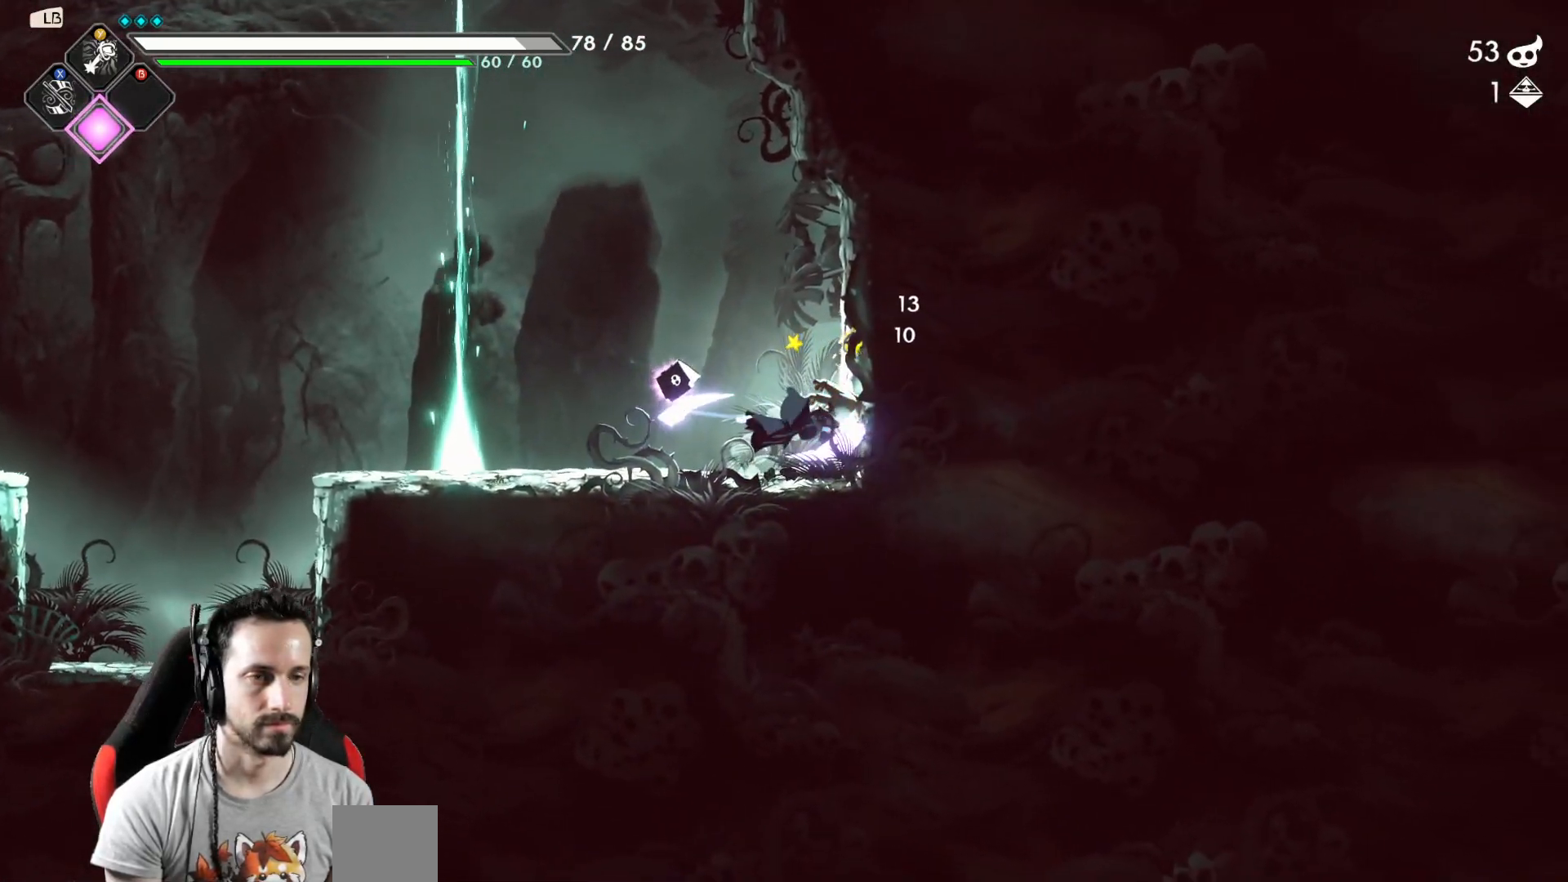
{"buttons": [], "left_stick": "right", "right_stick": "center", "events": []}
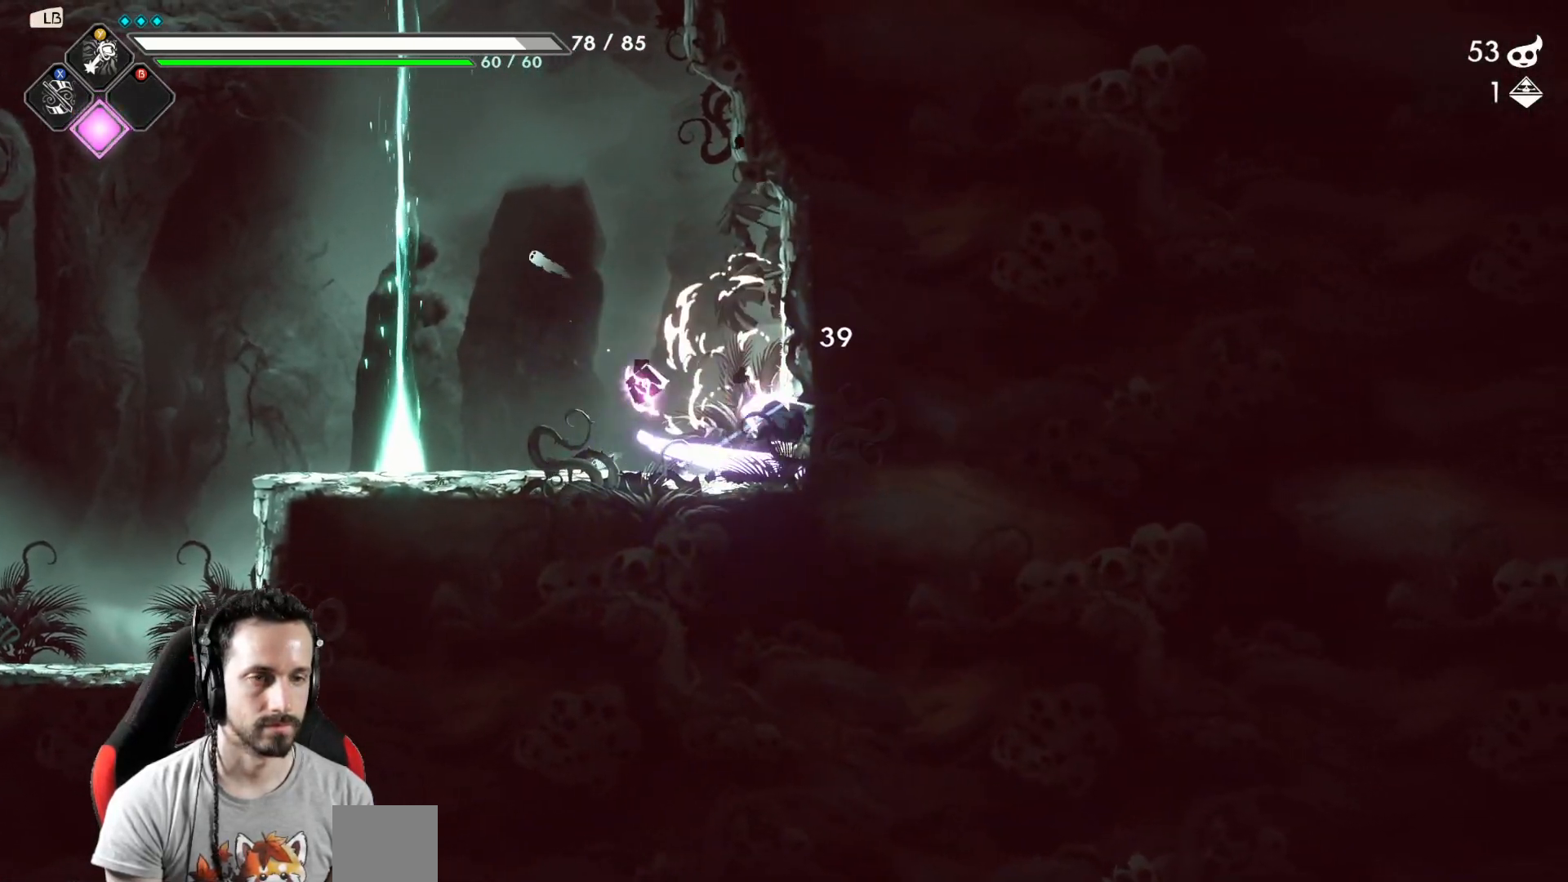
{"buttons": [], "left_stick": "left", "right_stick": "center", "events": [[233, "left_stick", "left"], [317, "R2", "down"], [483, "R2", "up"]]}
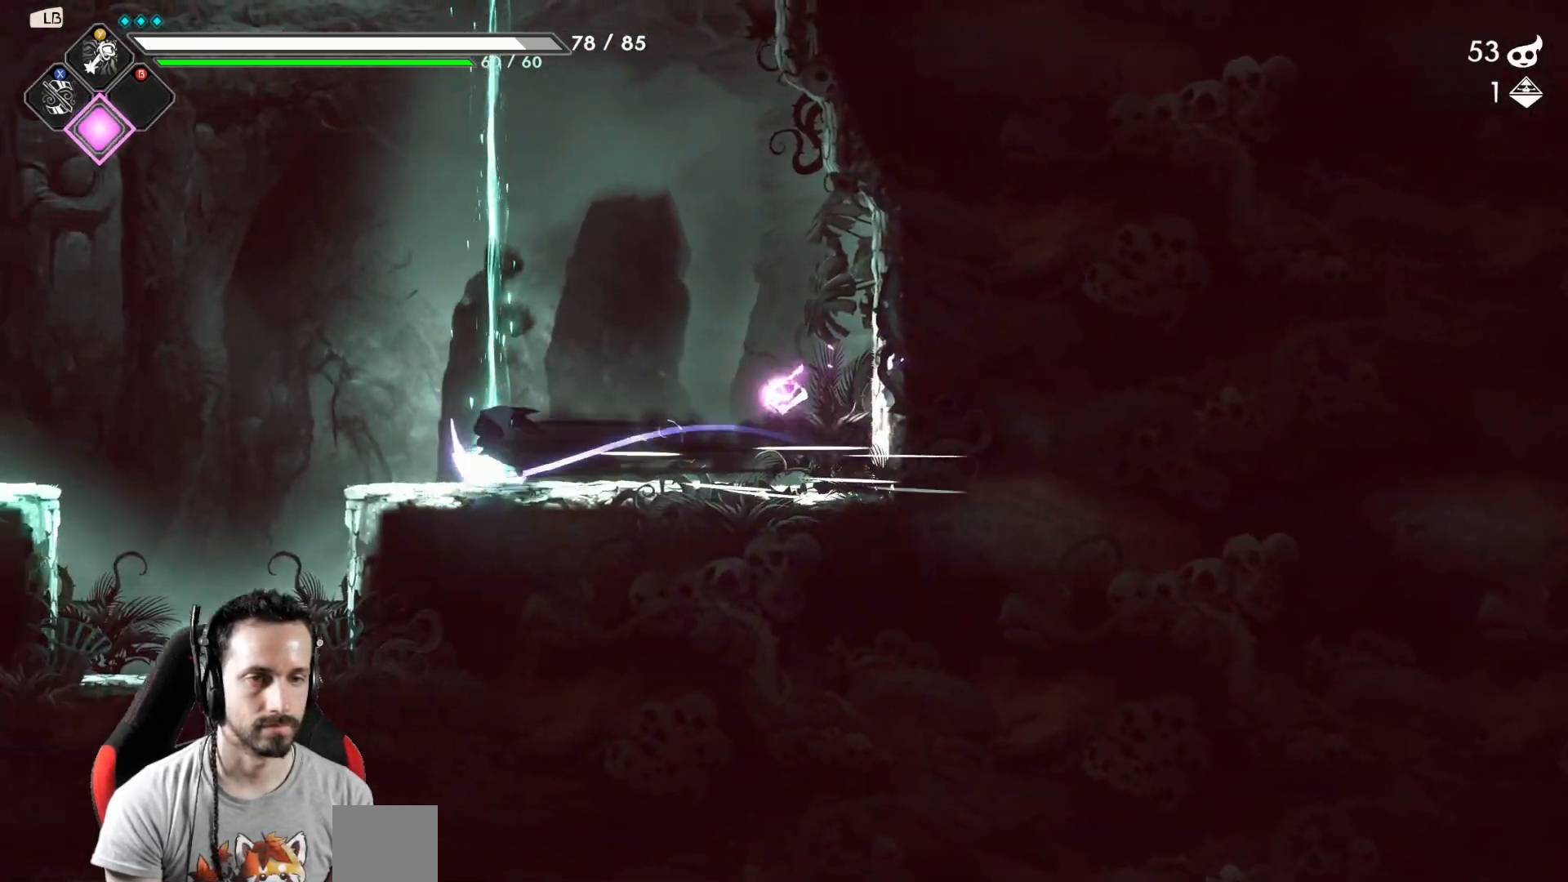
{"buttons": [], "left_stick": "left", "right_stick": "center", "events": [[67, "Y", "down"], [117, "Y", "up"], [217, "Y", "down"], [283, "Y", "up"]]}
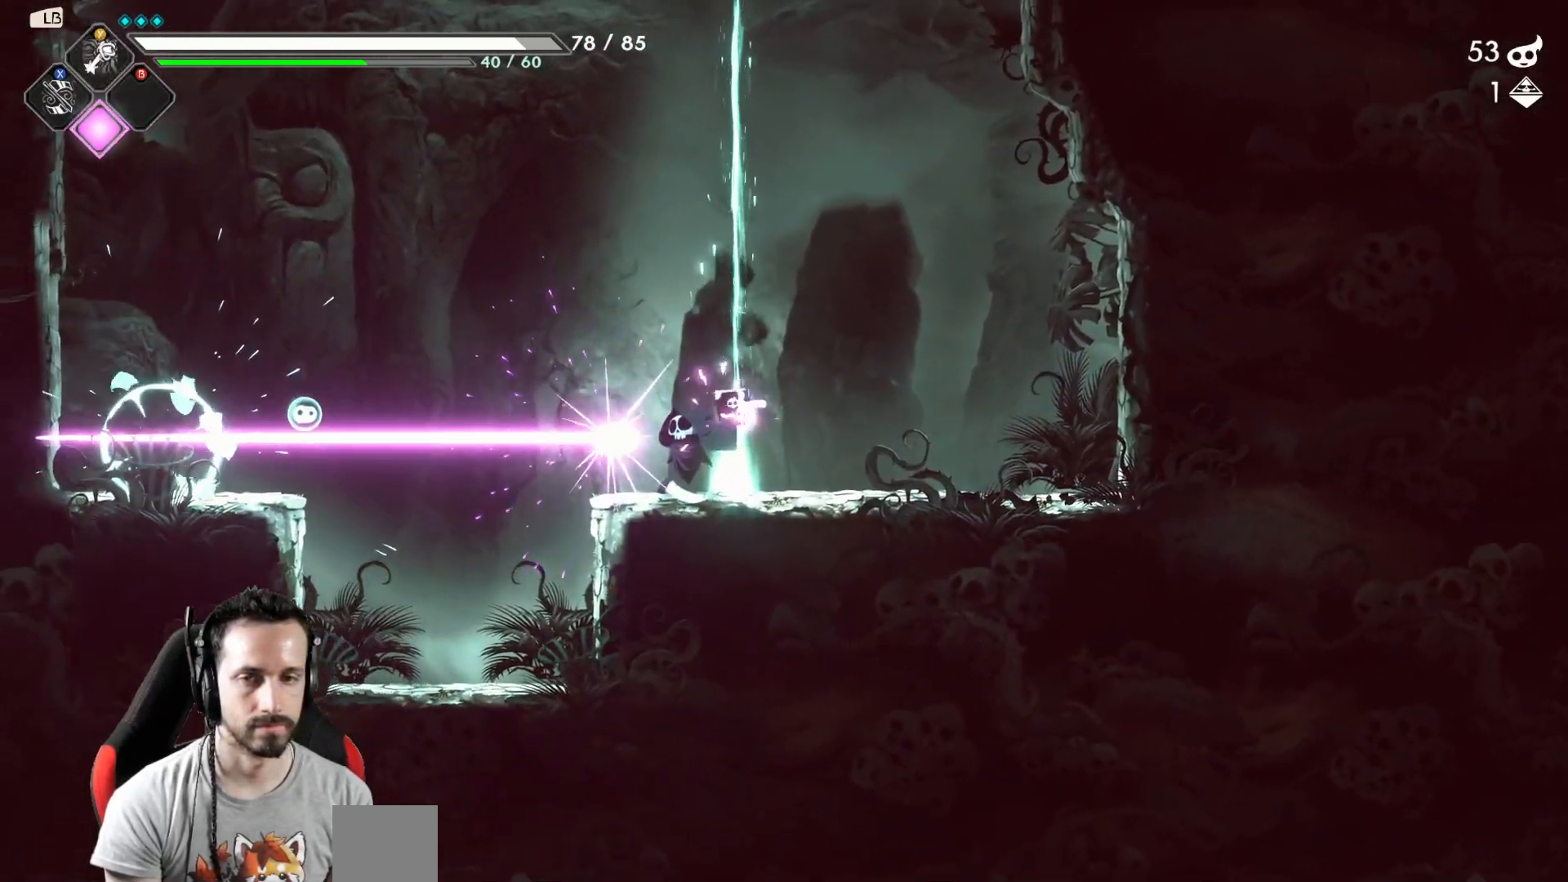
{"buttons": [], "left_stick": "left", "right_stick": "center", "events": []}
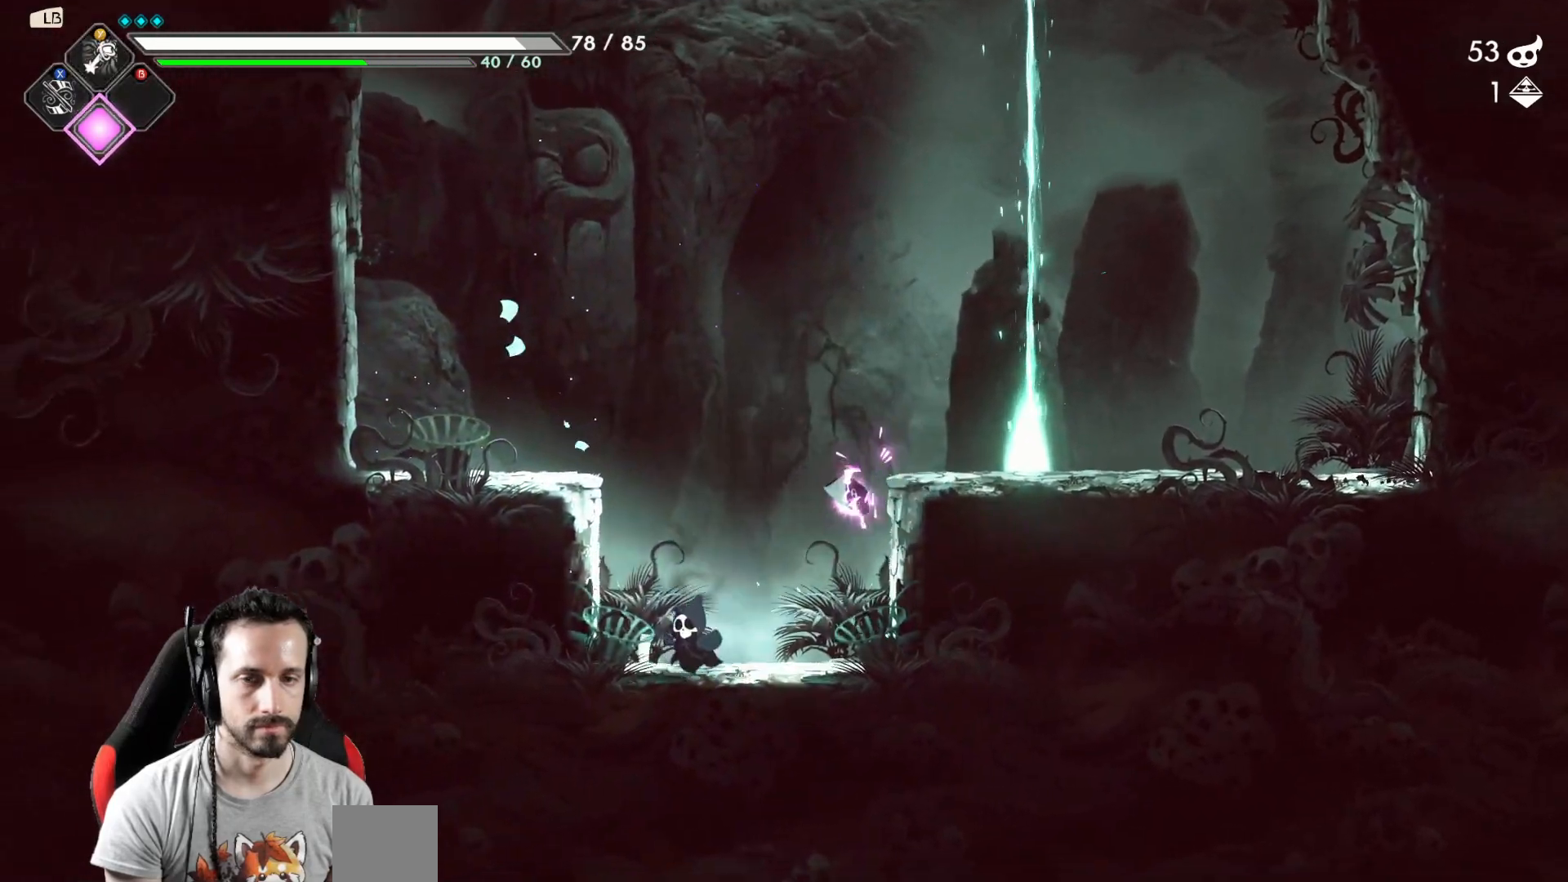
{"buttons": [], "left_stick": "left", "right_stick": "center", "events": [[50, "A", "down"], [167, "A", "up"]]}
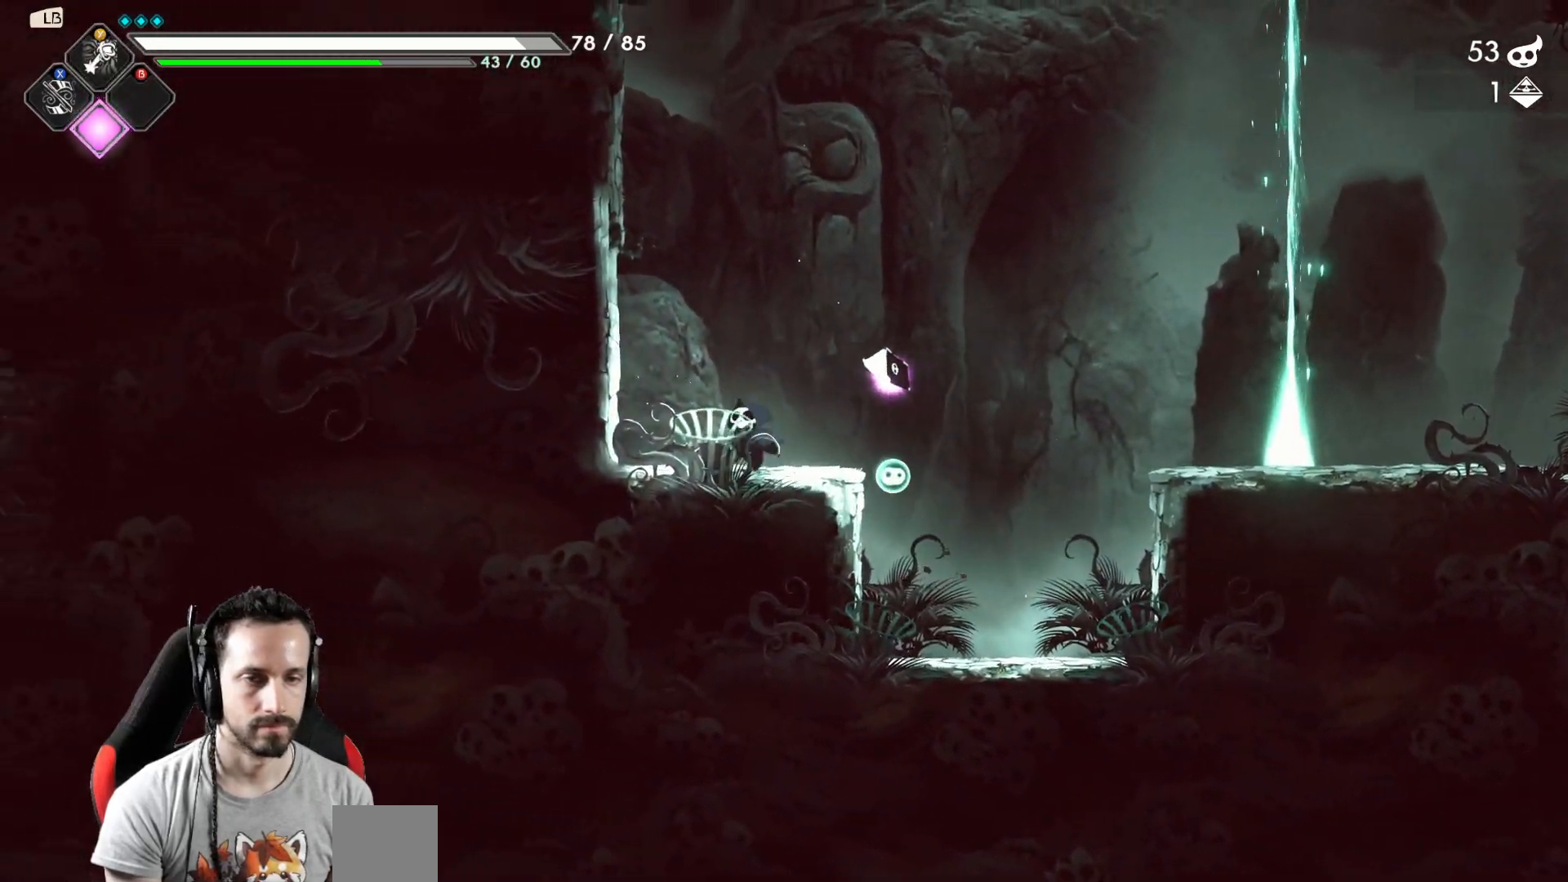
{"buttons": ["A"], "left_stick": "right", "right_stick": "center", "events": [[200, "left_stick", "right"], [500, "A", "down"]]}
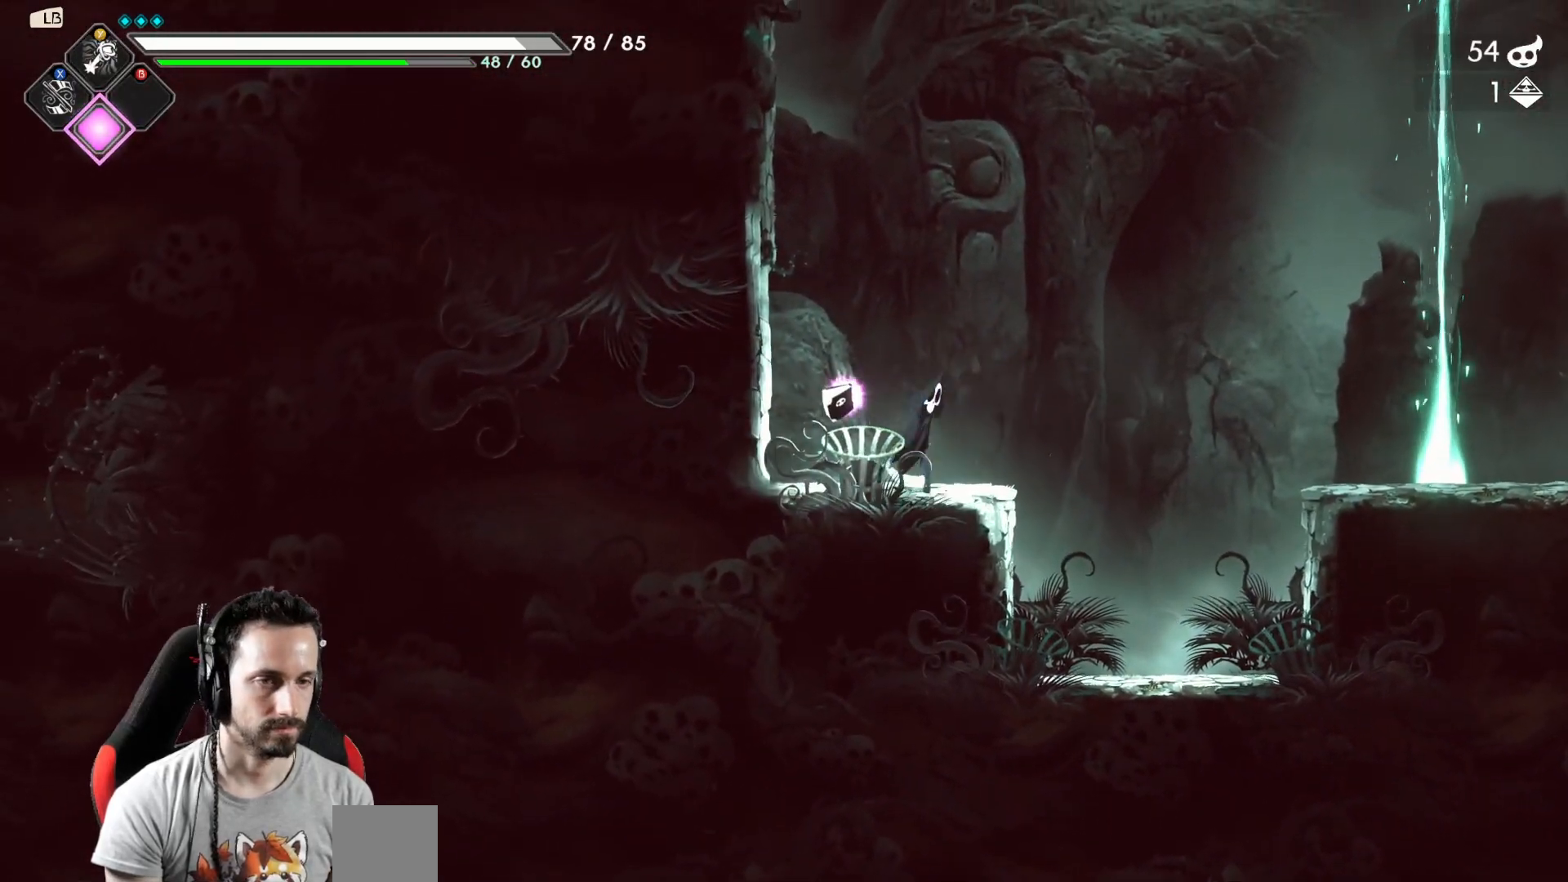
{"buttons": [], "left_stick": "up", "right_stick": "center", "events": [[150, "R2", "down"], [250, "A", "up"], [300, "R2", "up"], [383, "left_stick", "up"]]}
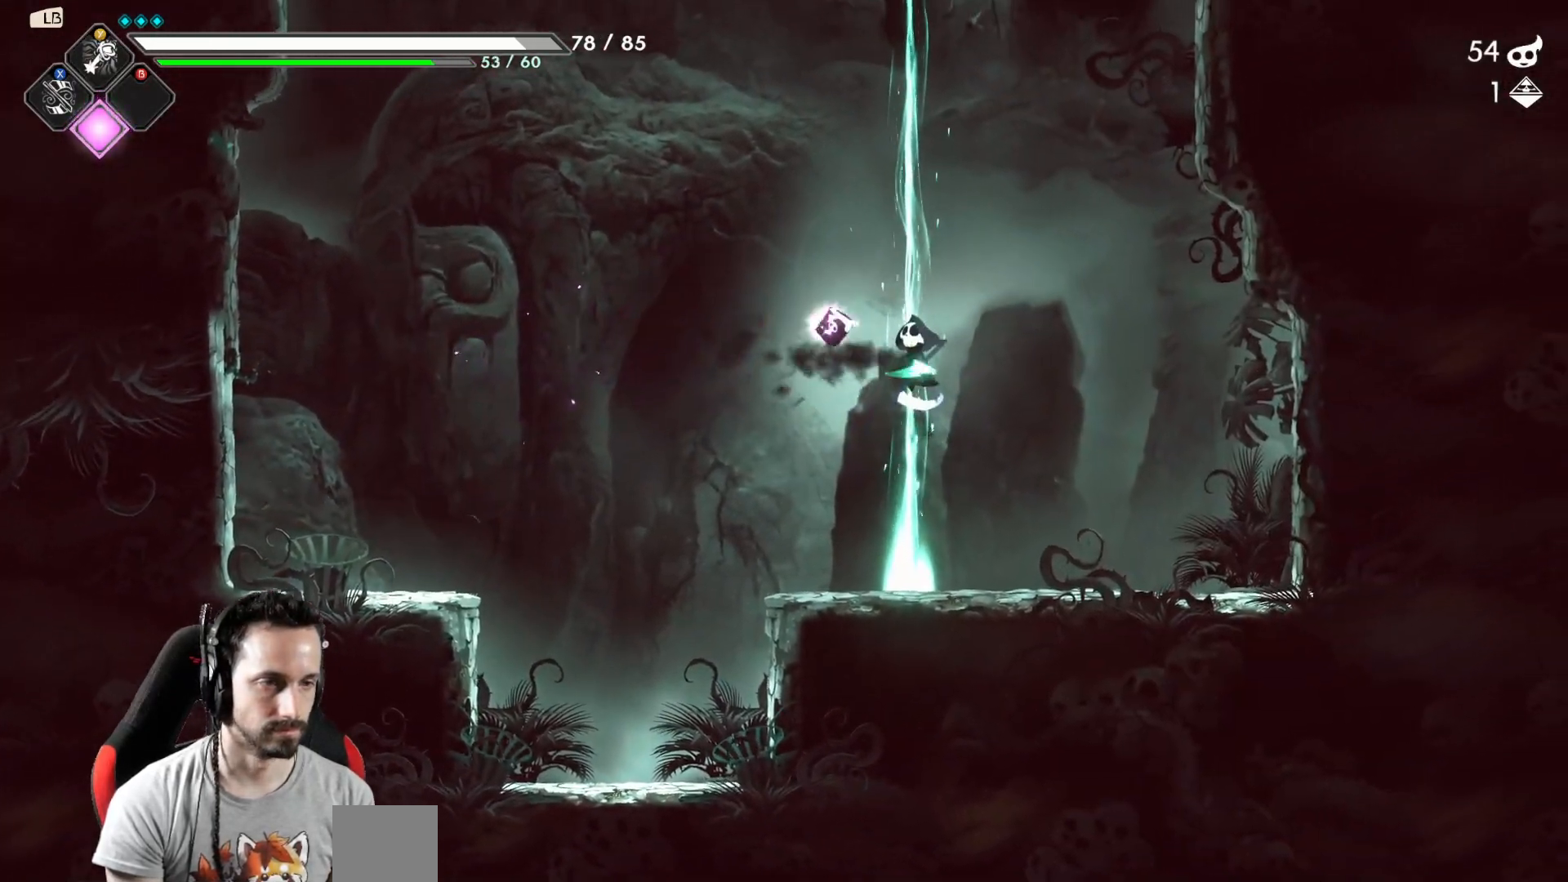
{"buttons": [], "left_stick": "center", "right_stick": "center", "events": [[283, "left_stick", "center"]]}
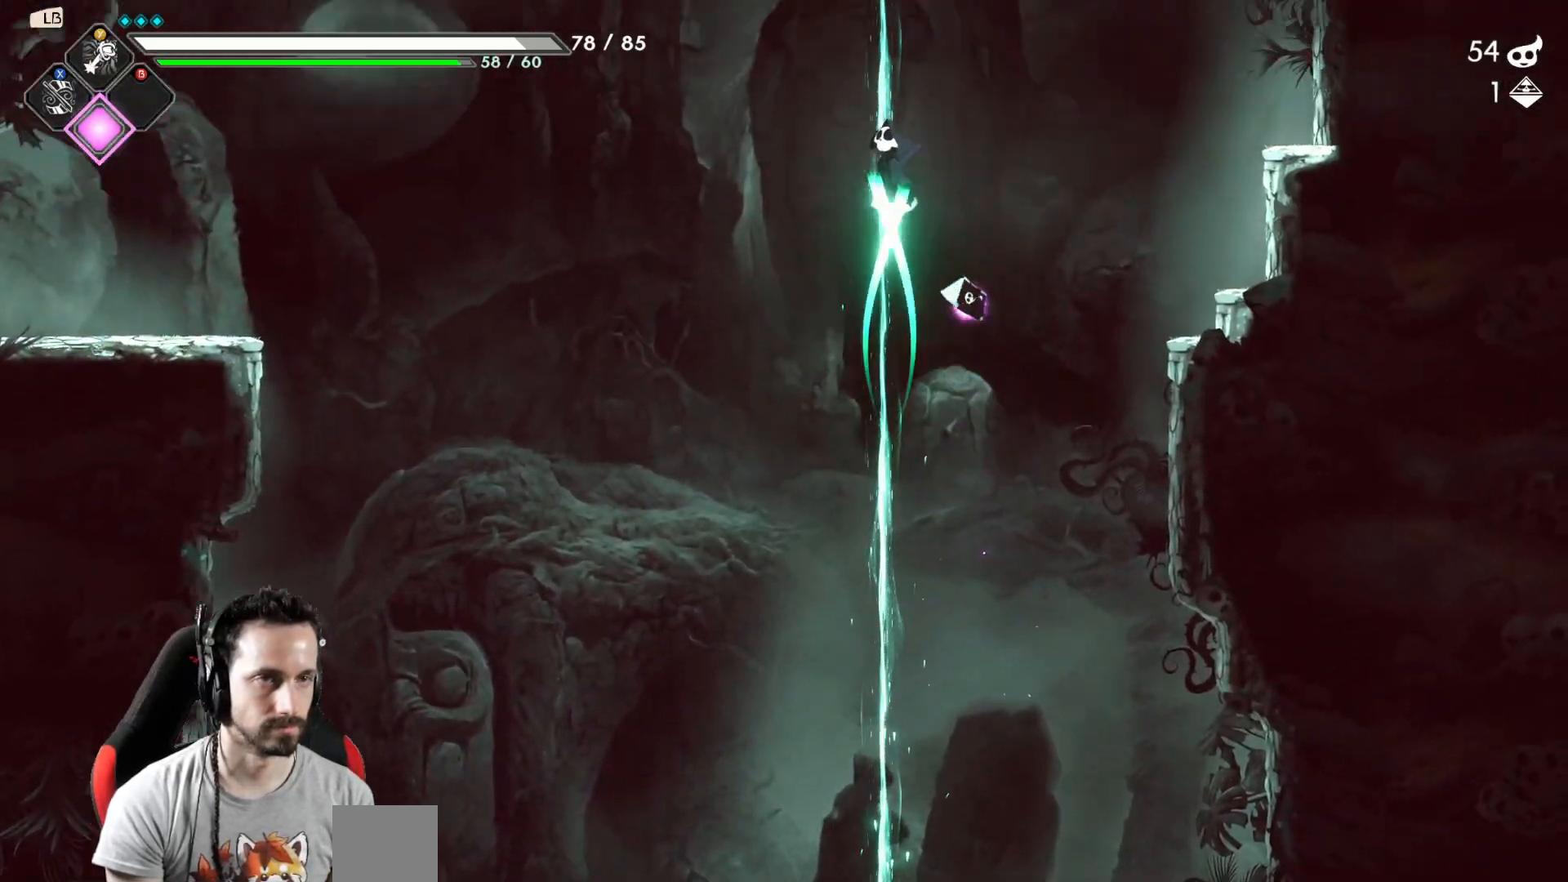
{"buttons": [], "left_stick": "center", "right_stick": "center", "events": []}
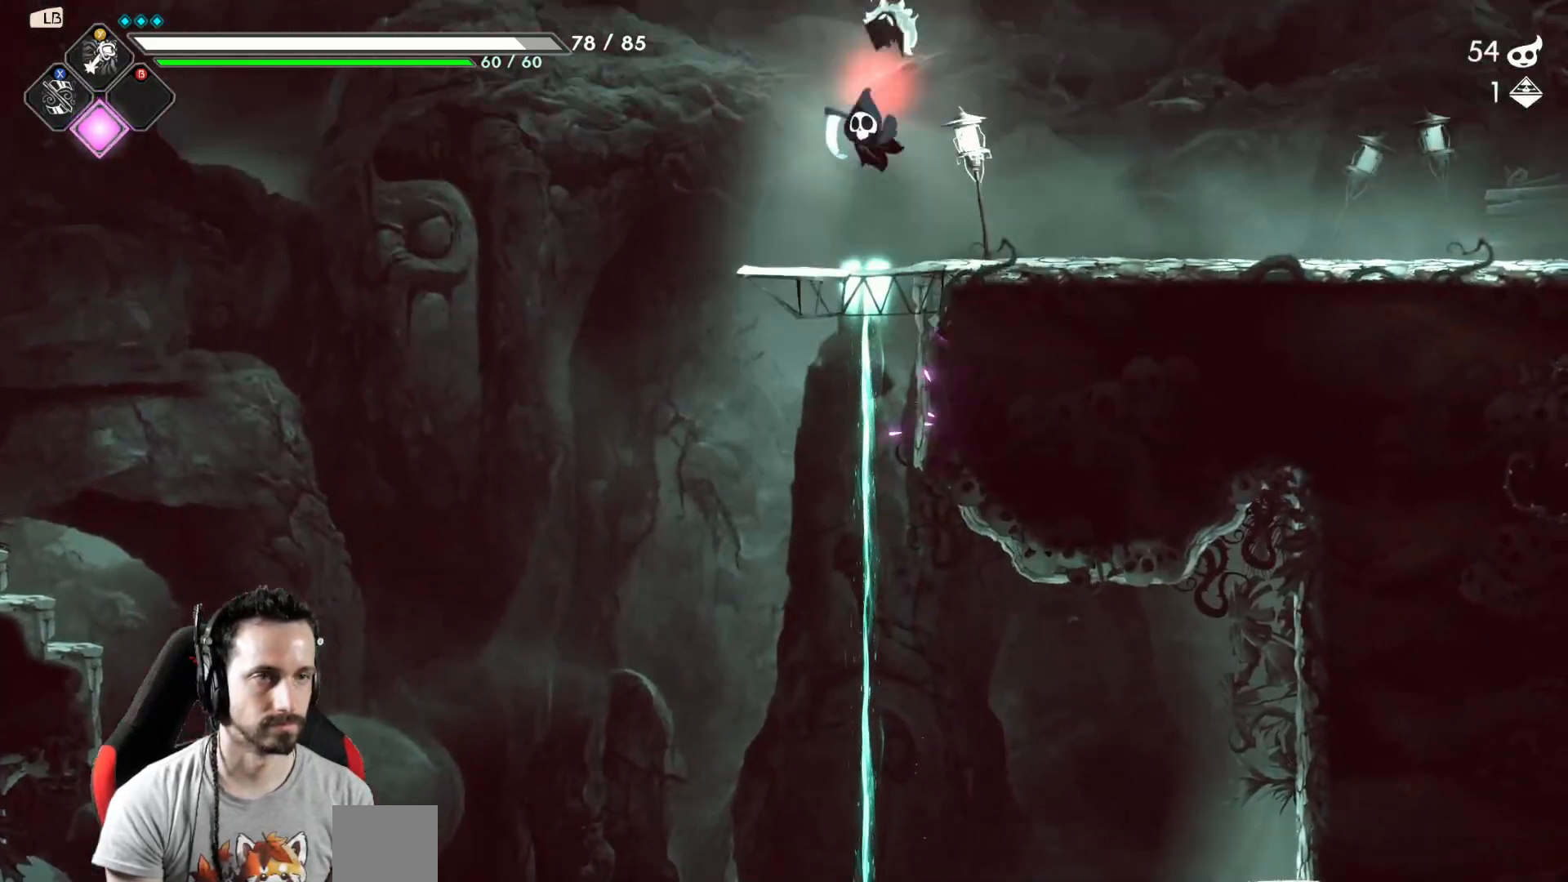
{"buttons": ["A", "X"], "left_stick": "up", "right_stick": "center", "events": [[133, "left_stick", "right"], [333, "left_stick", "up"], [400, "A", "down"], [400, "X", "down"]]}
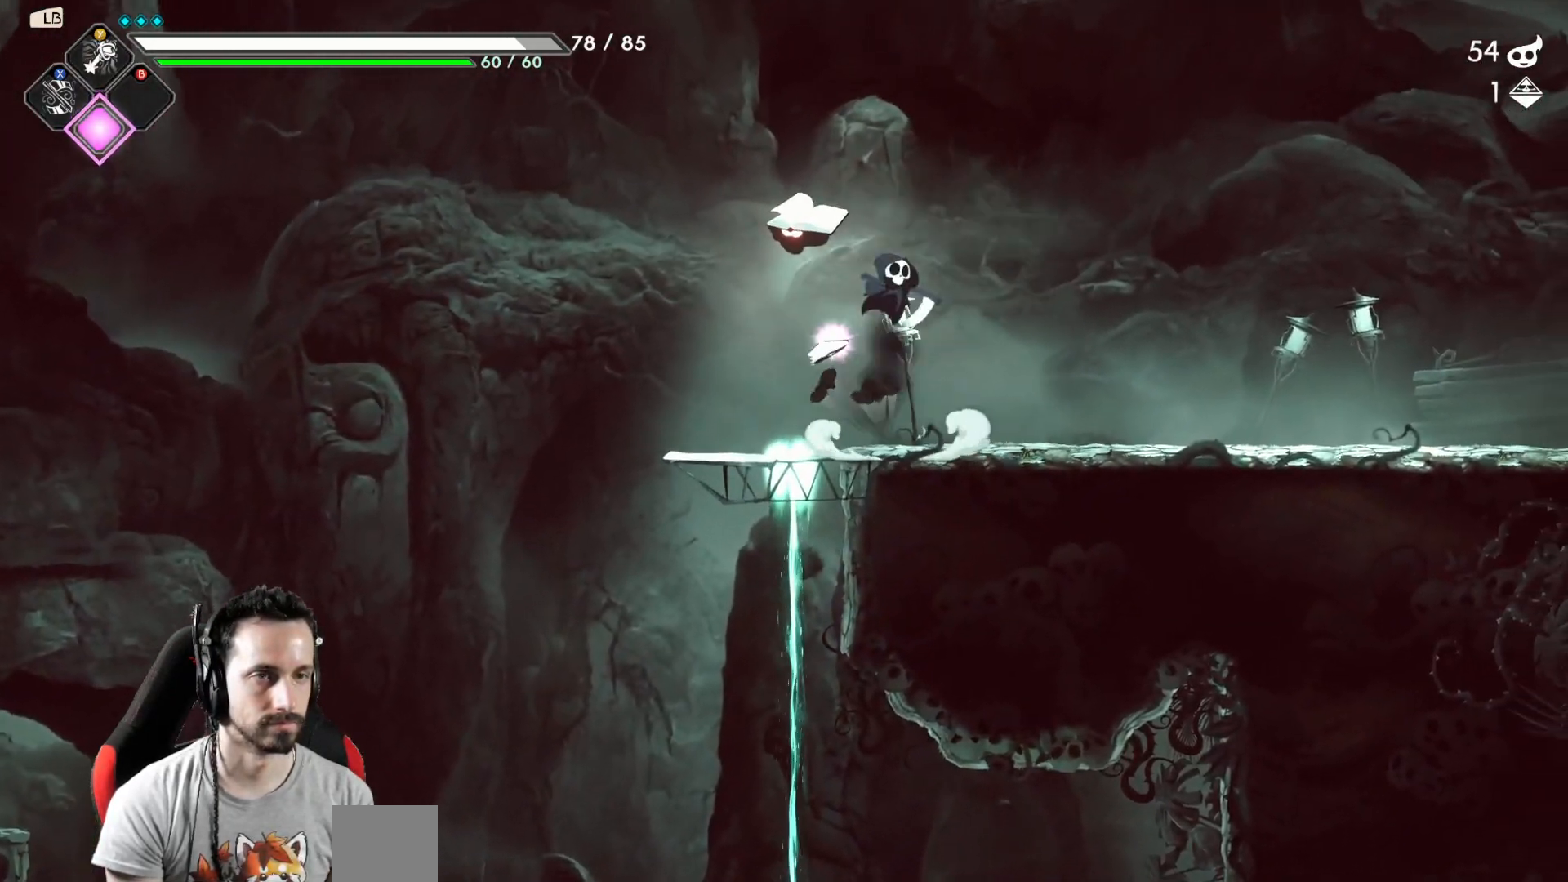
{"buttons": [], "left_stick": "center", "right_stick": "center", "events": [[33, "A", "up"], [33, "X", "up"], [100, "left_stick", "center"], [267, "left_stick", "down-left"], [333, "X", "down"], [417, "left_stick", "center"], [433, "X", "up"]]}
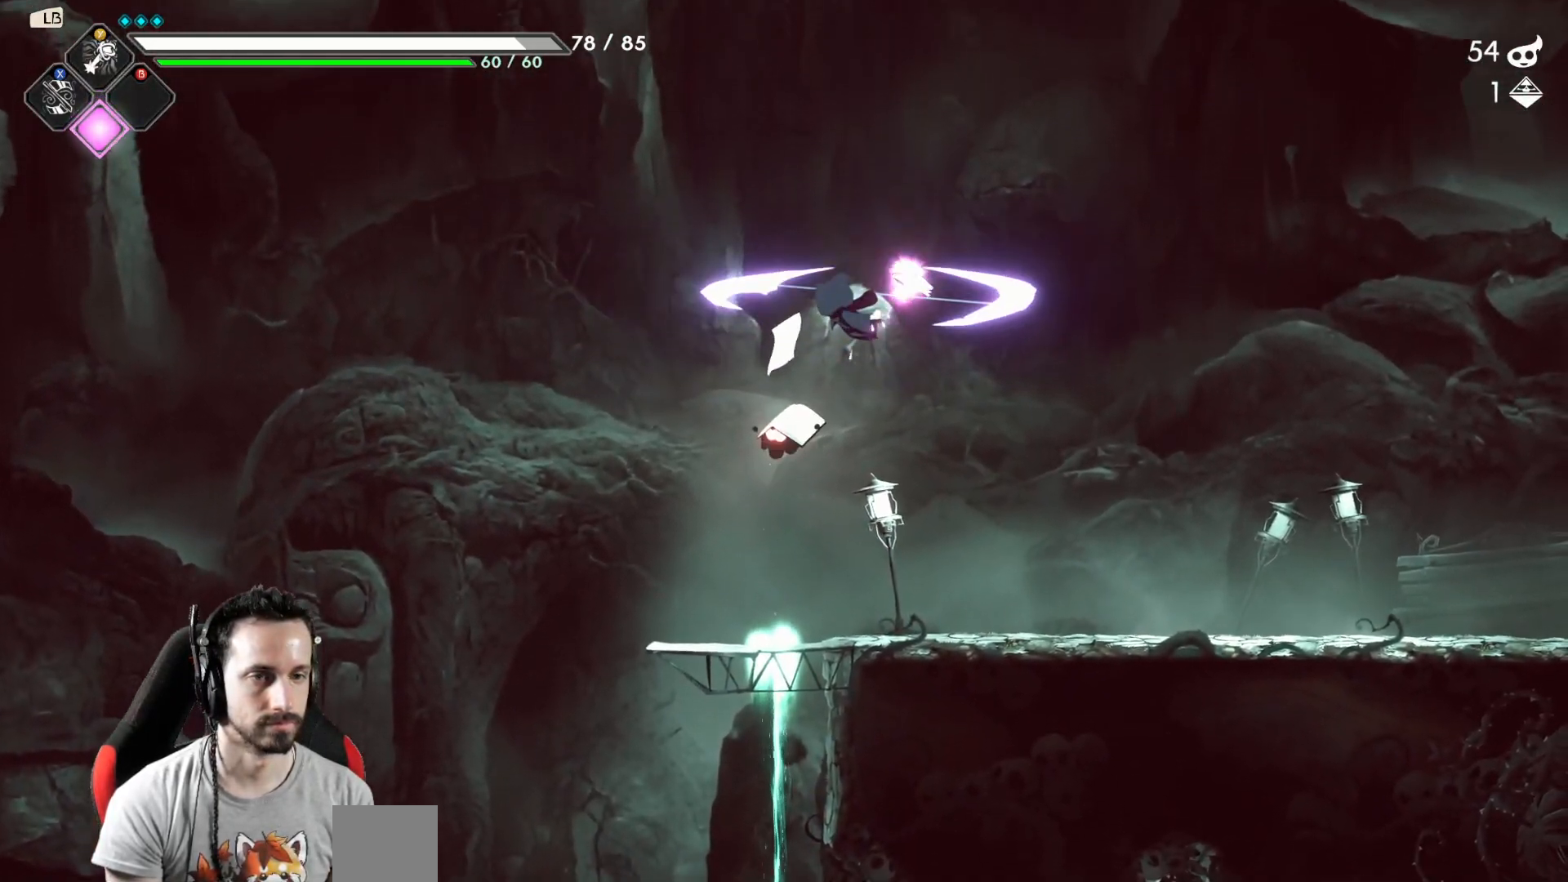
{"buttons": [], "left_stick": "center", "right_stick": "center", "events": [[217, "X", "down"], [383, "X", "up"]]}
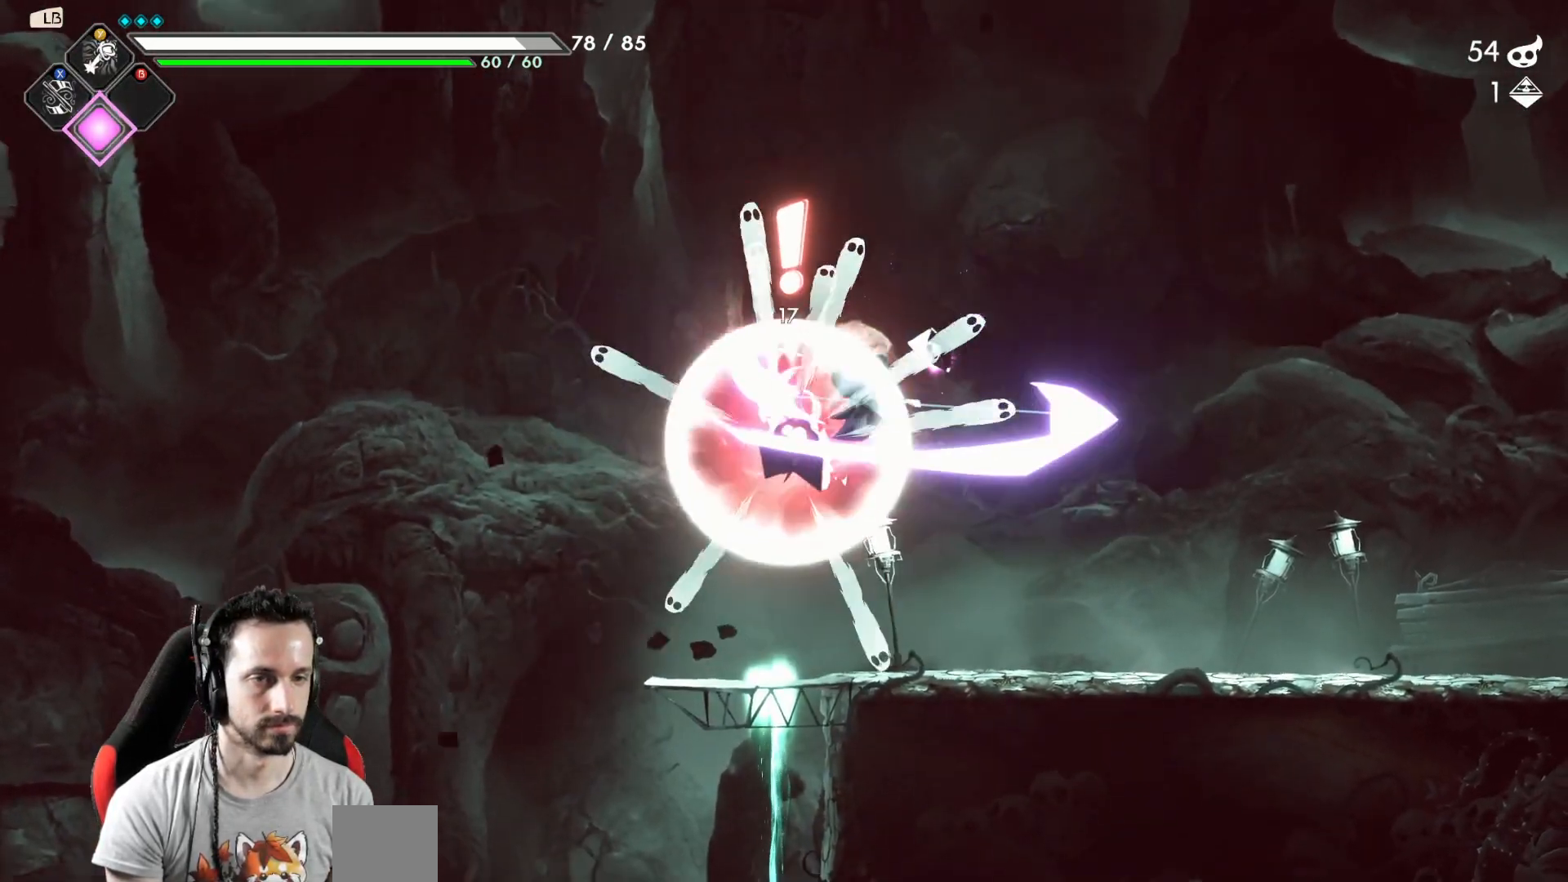
{"buttons": [], "left_stick": "right", "right_stick": "center", "events": [[133, "left_stick", "right"], [233, "R2", "down"], [383, "R2", "up"]]}
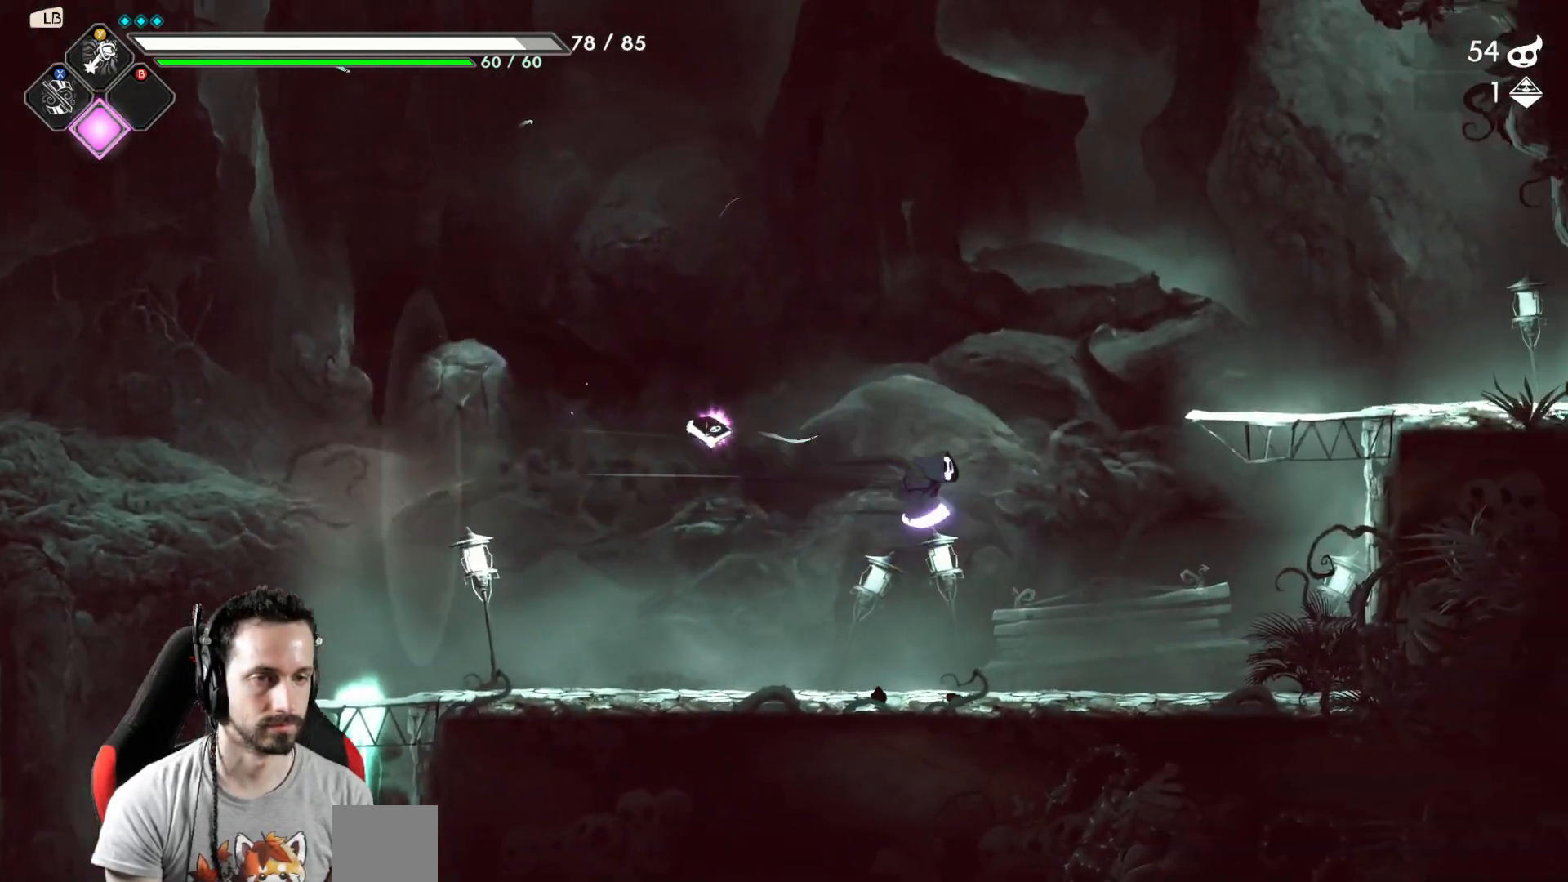
{"buttons": ["A"], "left_stick": "right", "right_stick": "center", "events": [[417, "A", "down"]]}
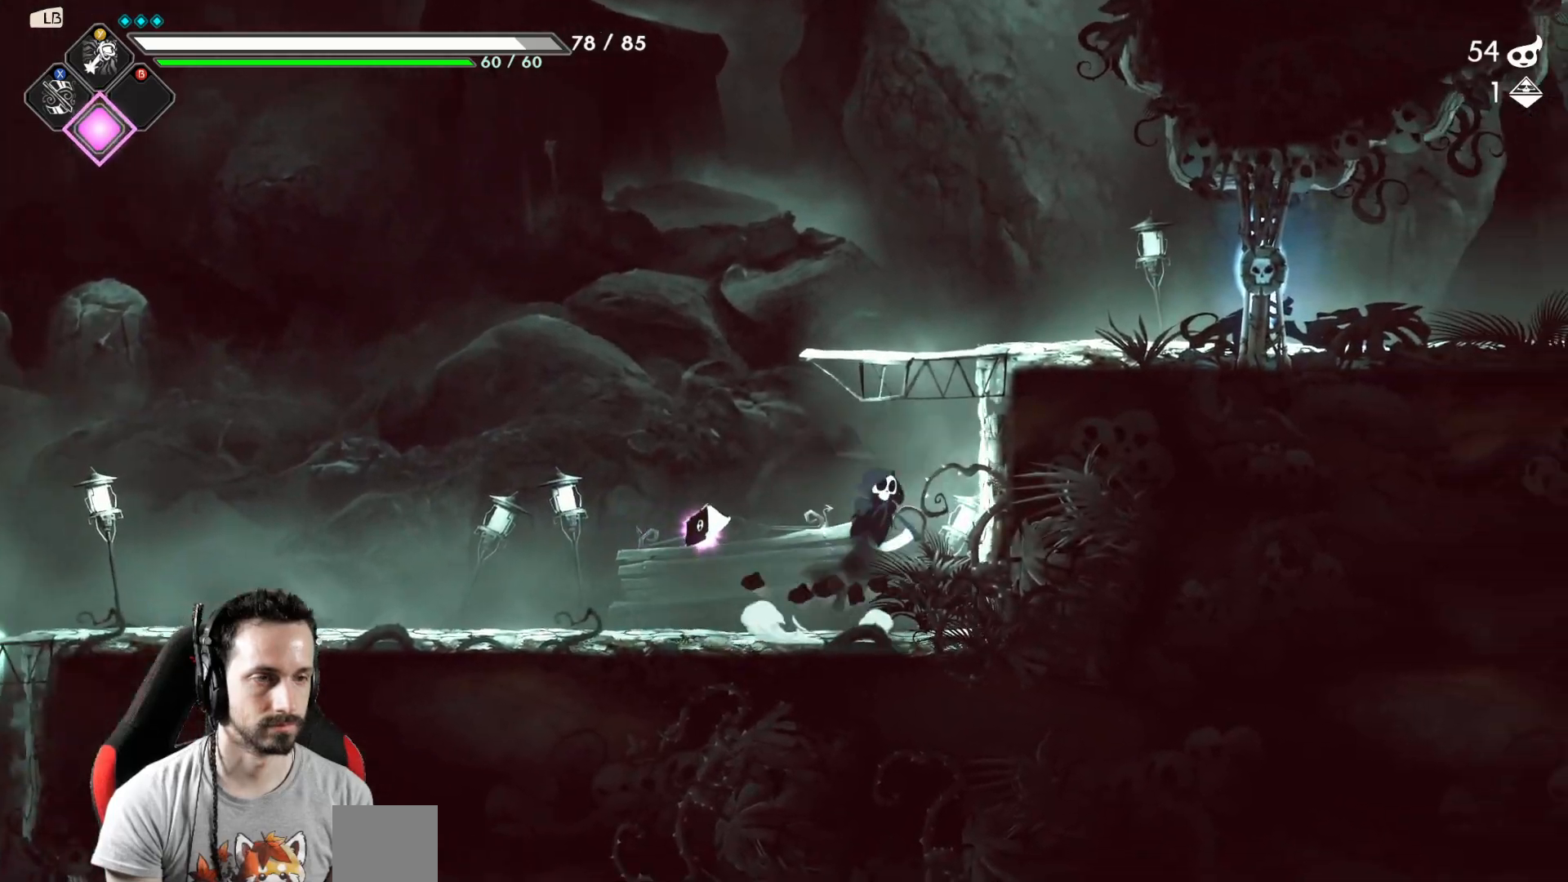
{"buttons": ["X"], "left_stick": "right", "right_stick": "center", "events": [[267, "A", "up"], [467, "X", "down"]]}
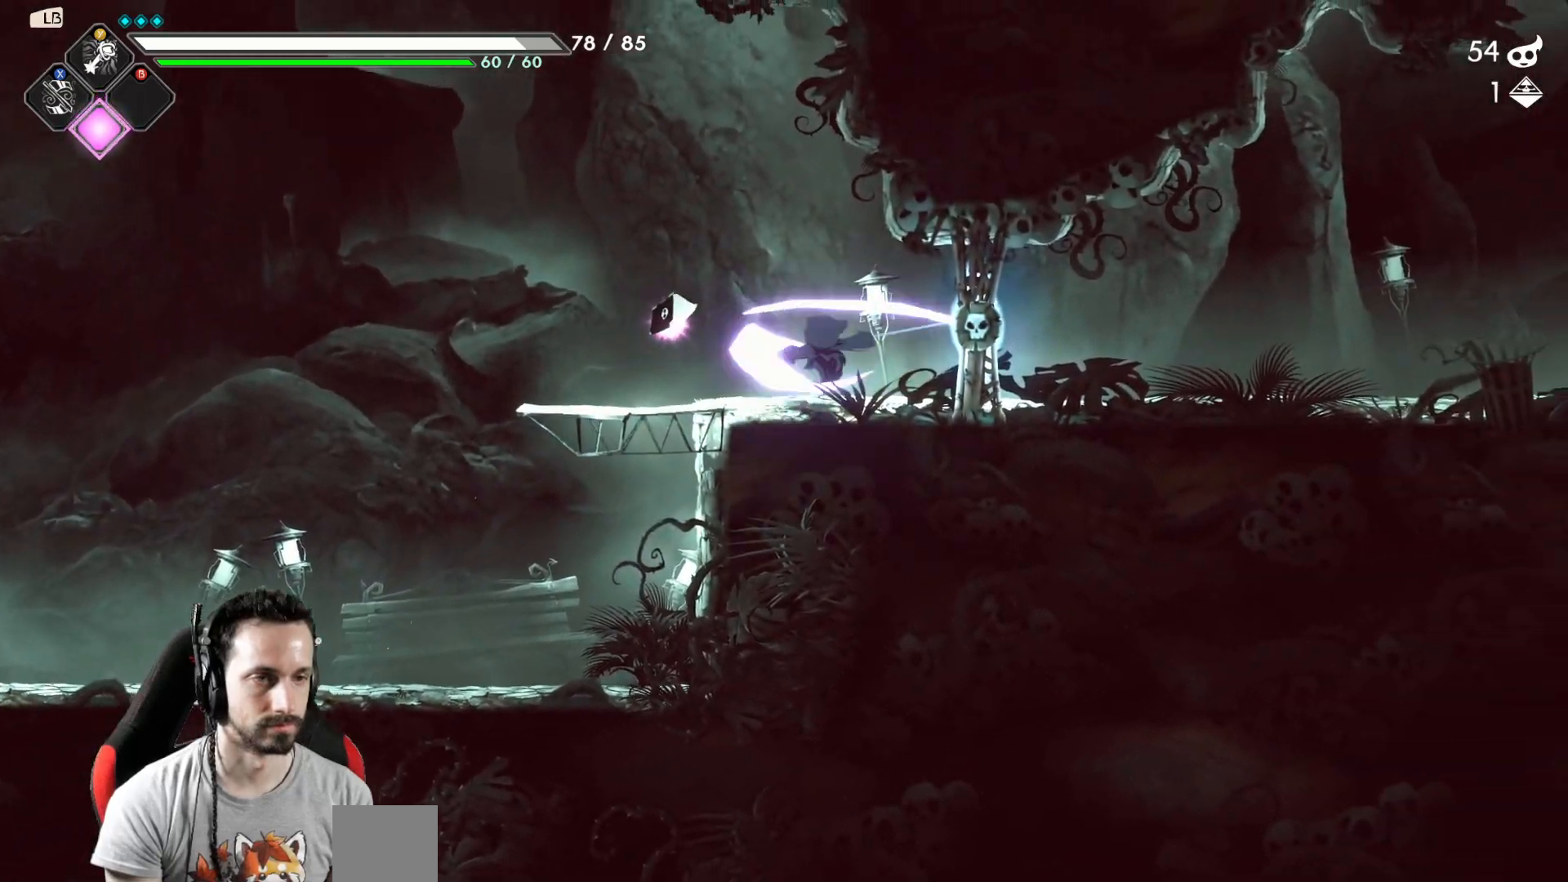
{"buttons": [], "left_stick": "right", "right_stick": "center", "events": [[50, "X", "up"], [250, "R2", "down"], [383, "R2", "up"]]}
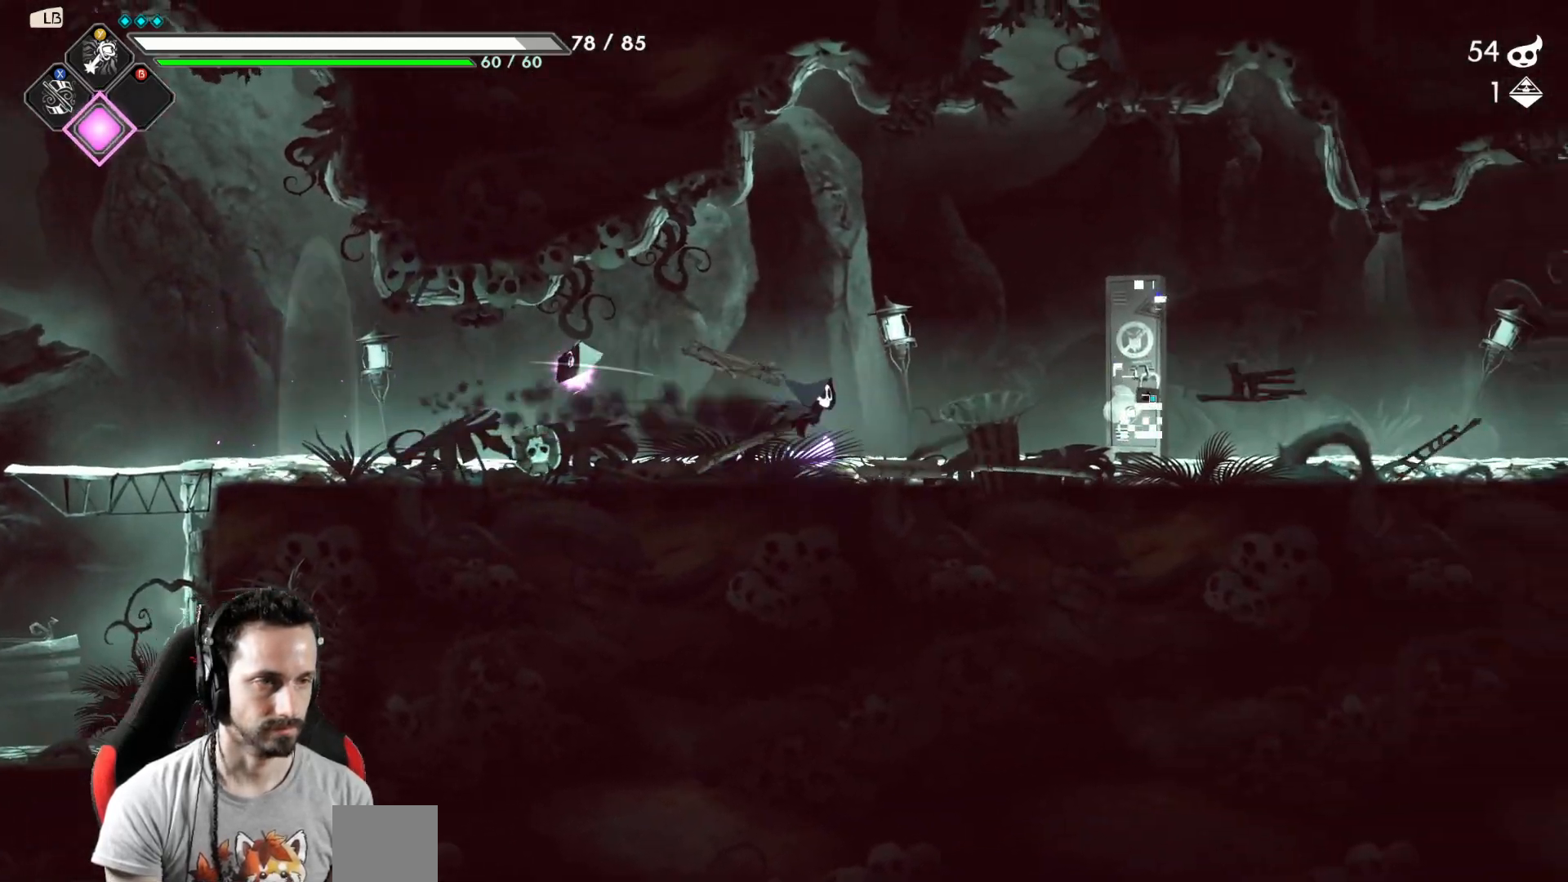
{"buttons": [], "left_stick": "center", "right_stick": "center", "events": [[467, "left_stick", "center"]]}
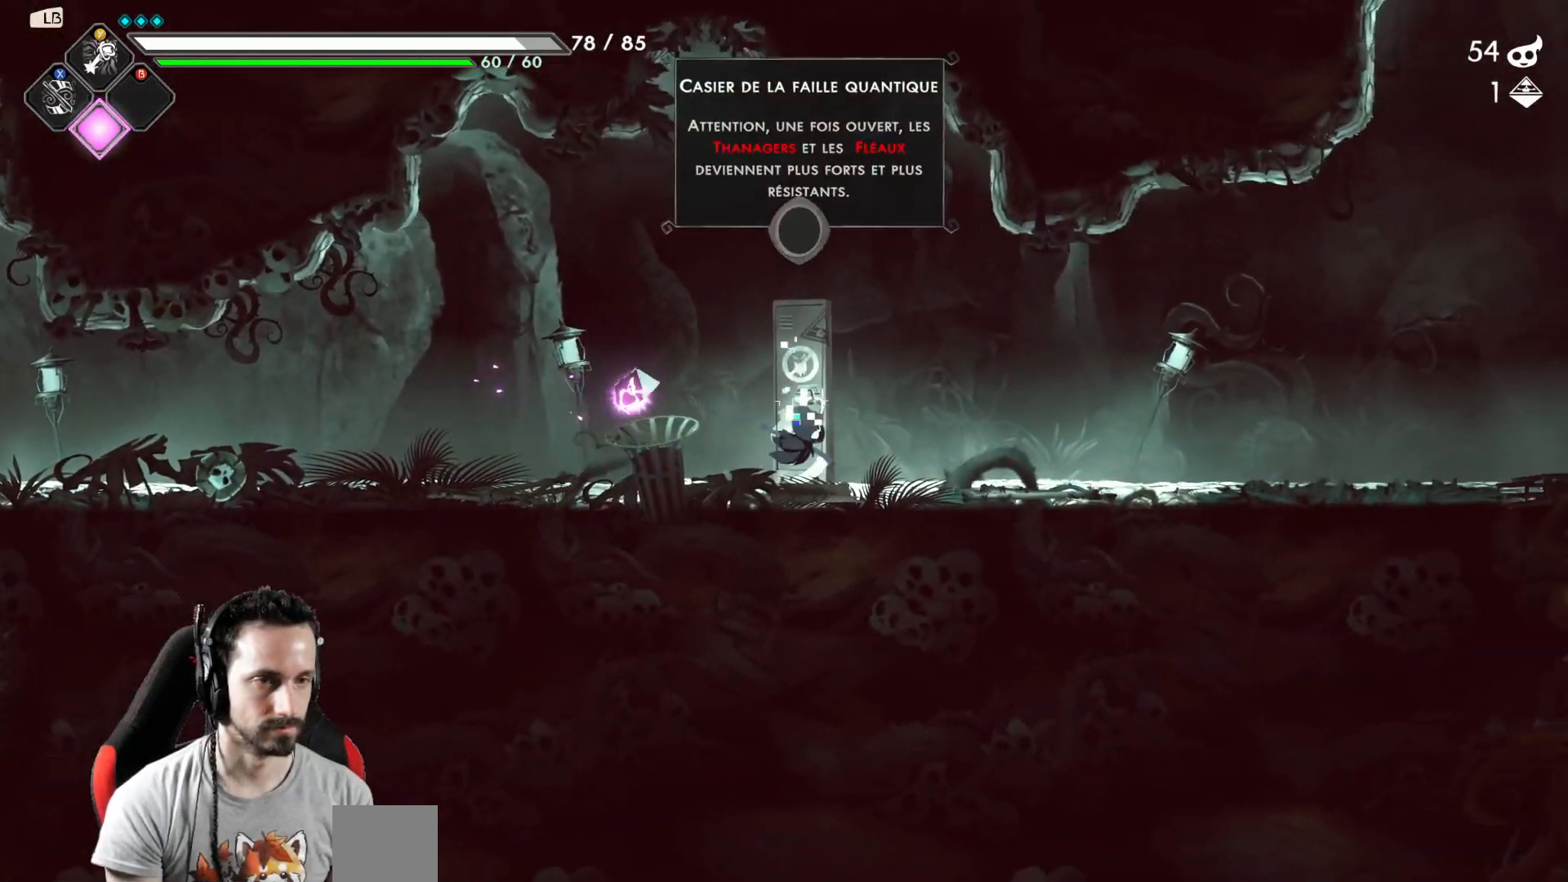
{"buttons": [], "left_stick": "center", "right_stick": "center", "events": []}
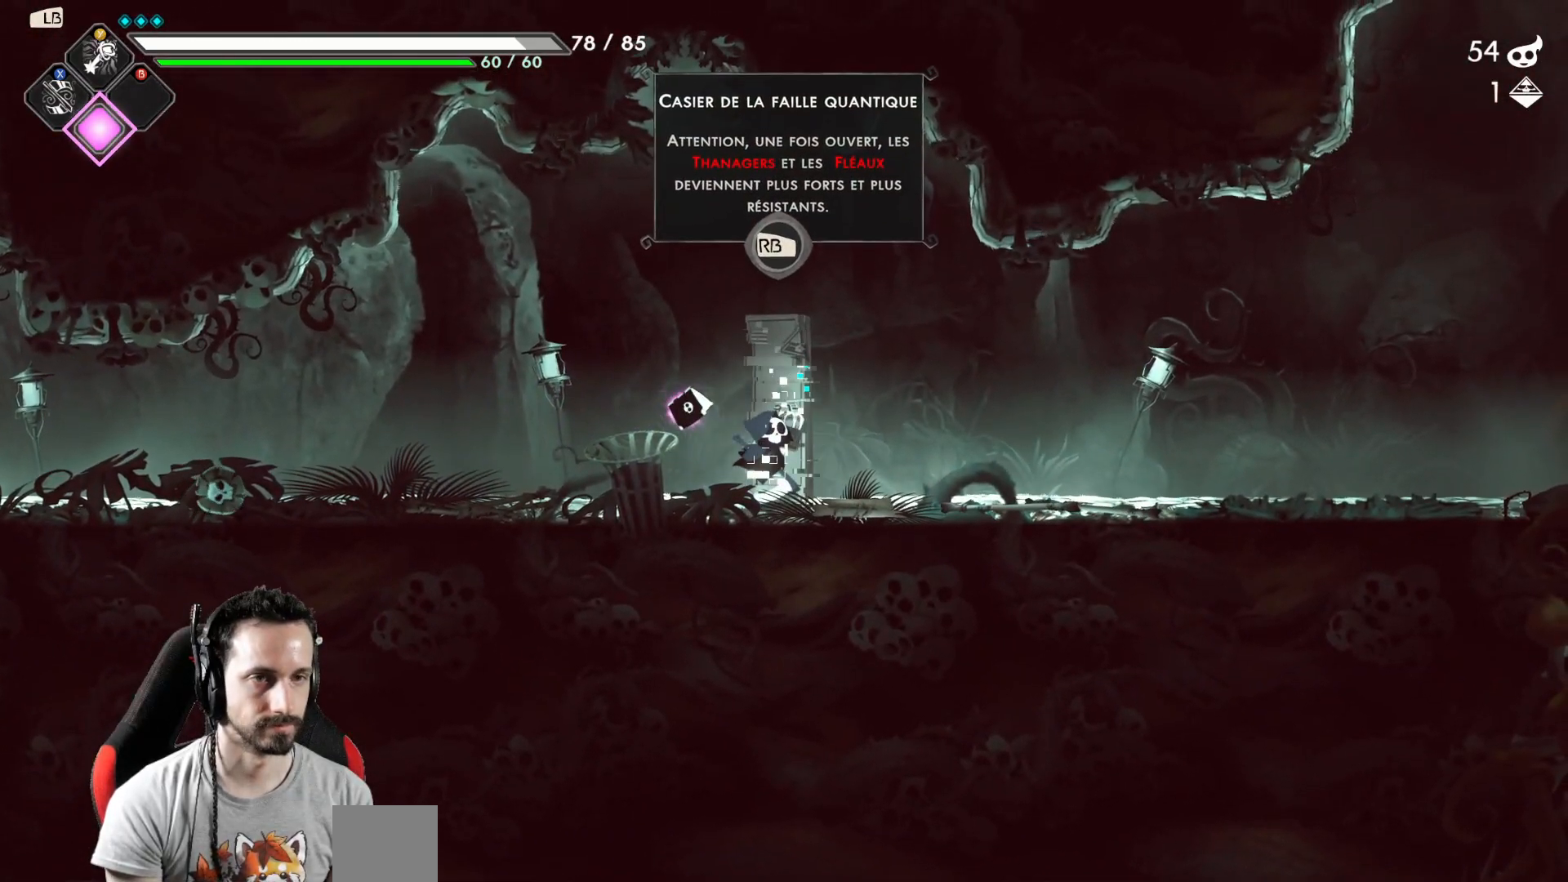
{"buttons": [], "left_stick": "right", "right_stick": "center", "events": [[167, "left_stick", "right"]]}
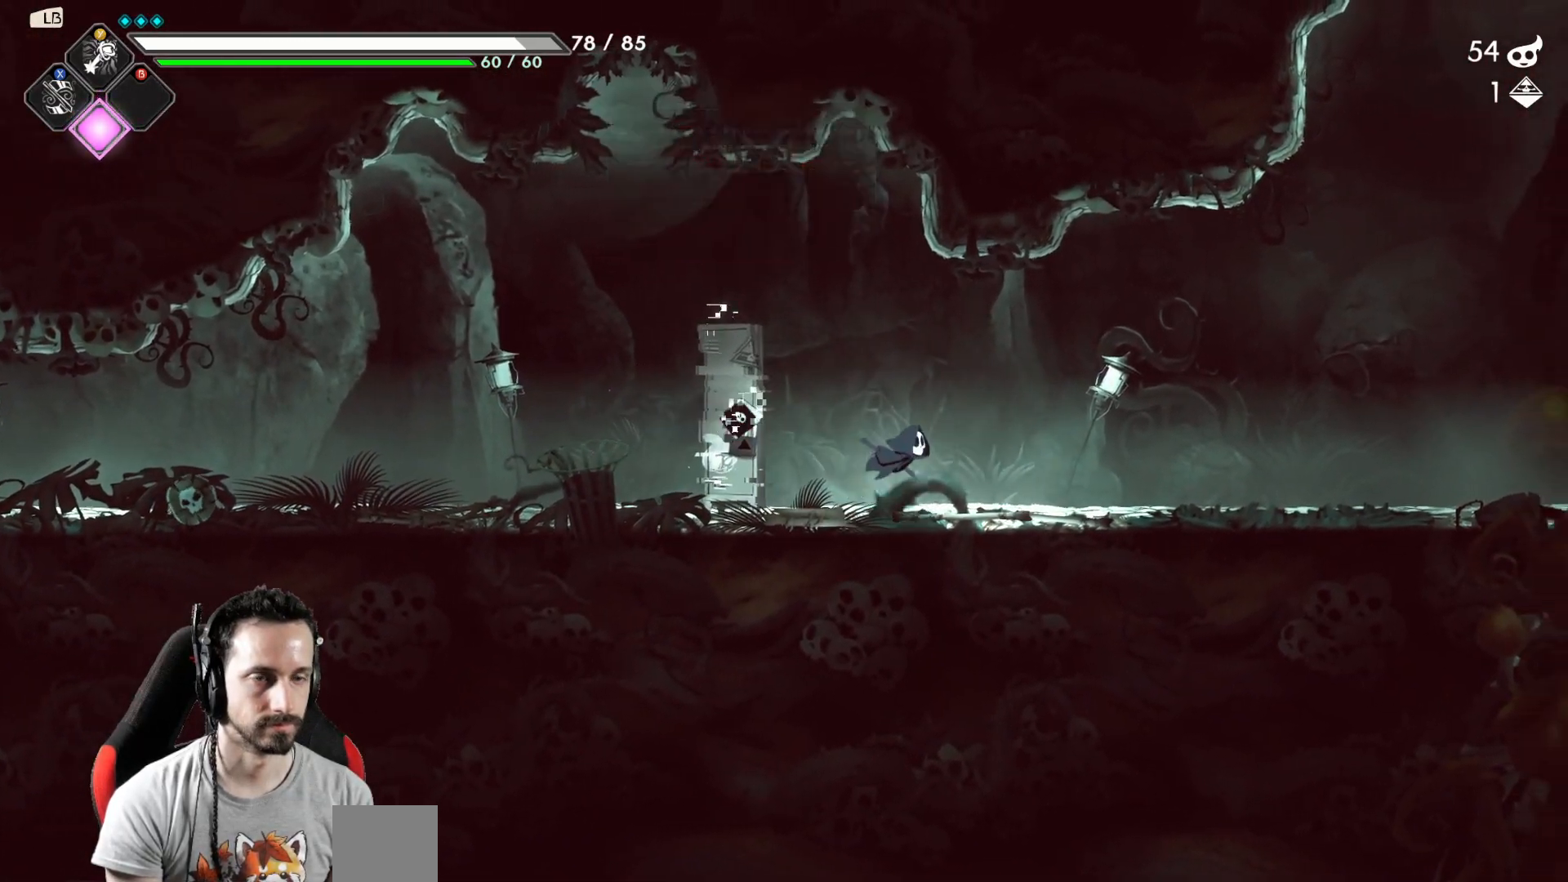
{"buttons": [], "left_stick": "right", "right_stick": "center", "events": [[150, "R2", "down"], [350, "R2", "up"]]}
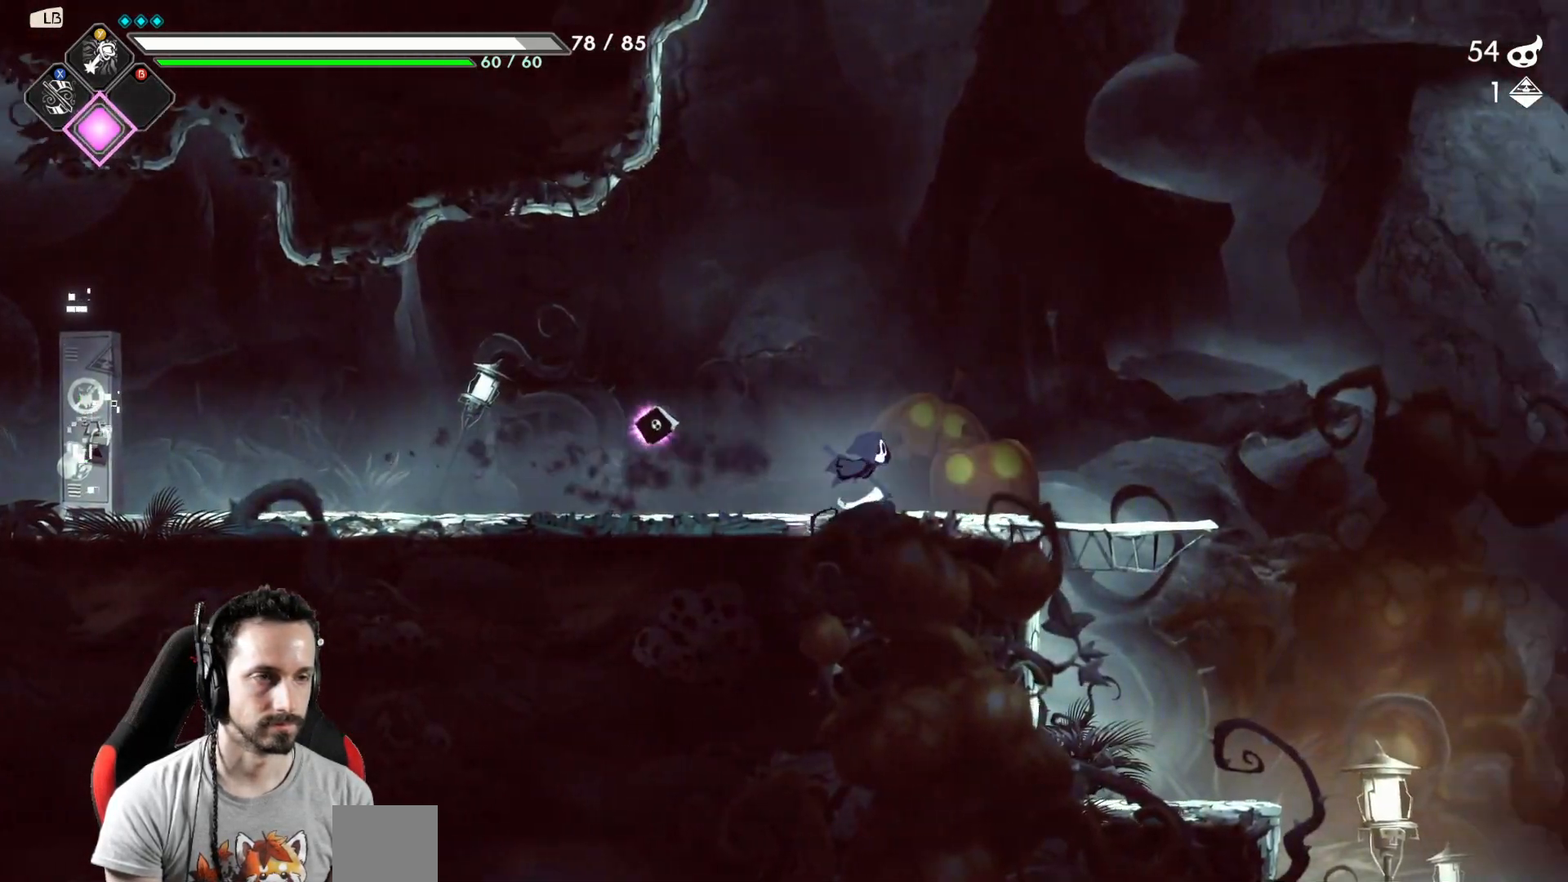
{"buttons": [], "left_stick": "right", "right_stick": "center", "events": []}
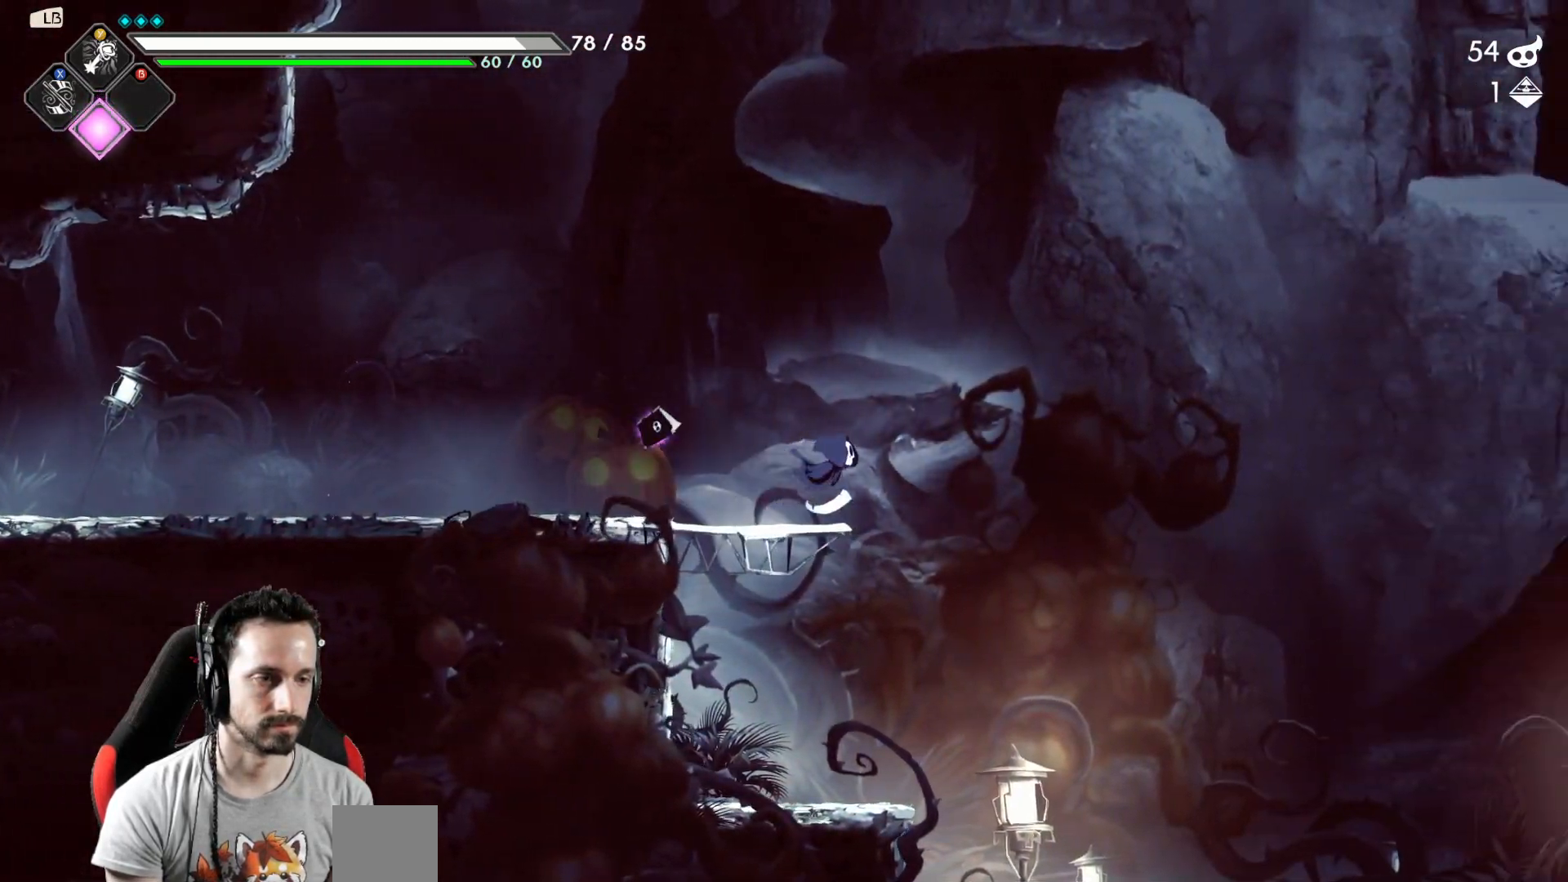
{"buttons": [], "left_stick": "right", "right_stick": "center", "events": []}
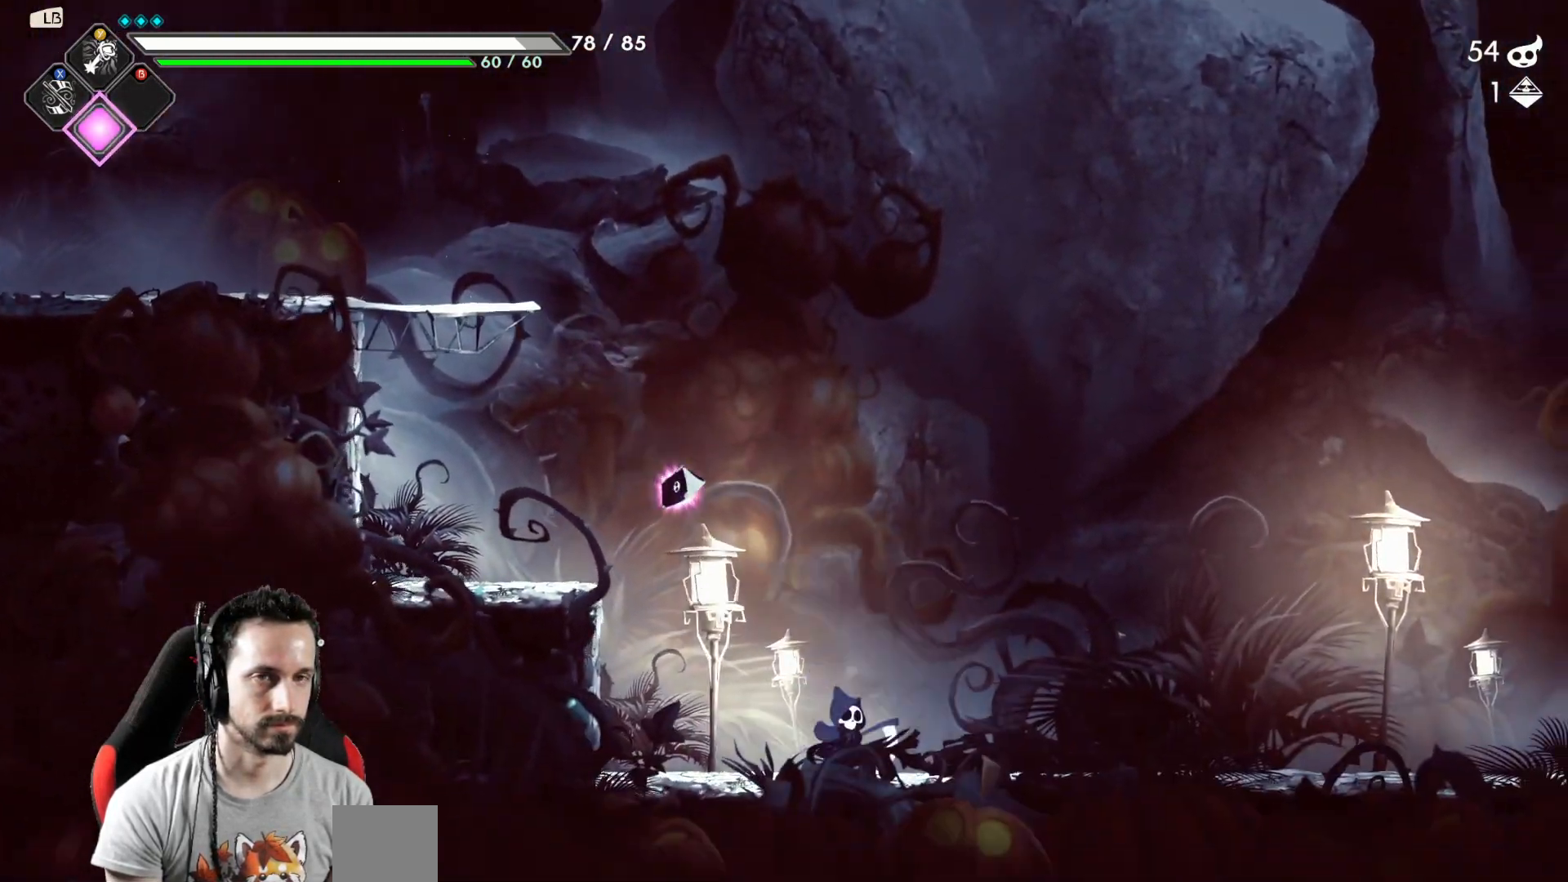
{"buttons": [], "left_stick": "right", "right_stick": "center", "events": []}
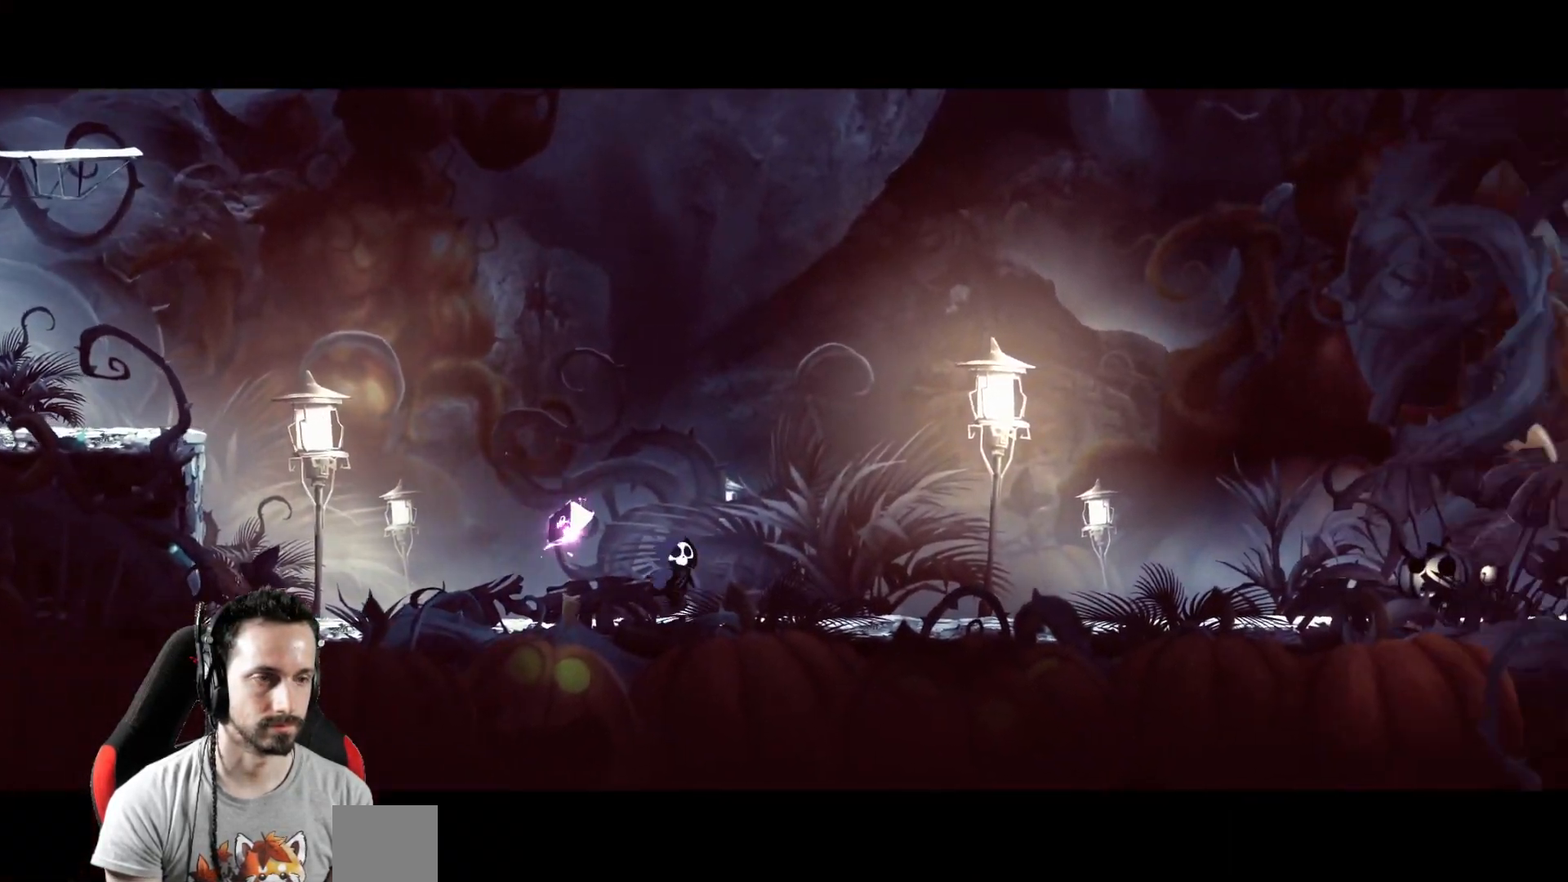
{"buttons": [], "left_stick": "center", "right_stick": "center", "events": [[467, "left_stick", "center"]]}